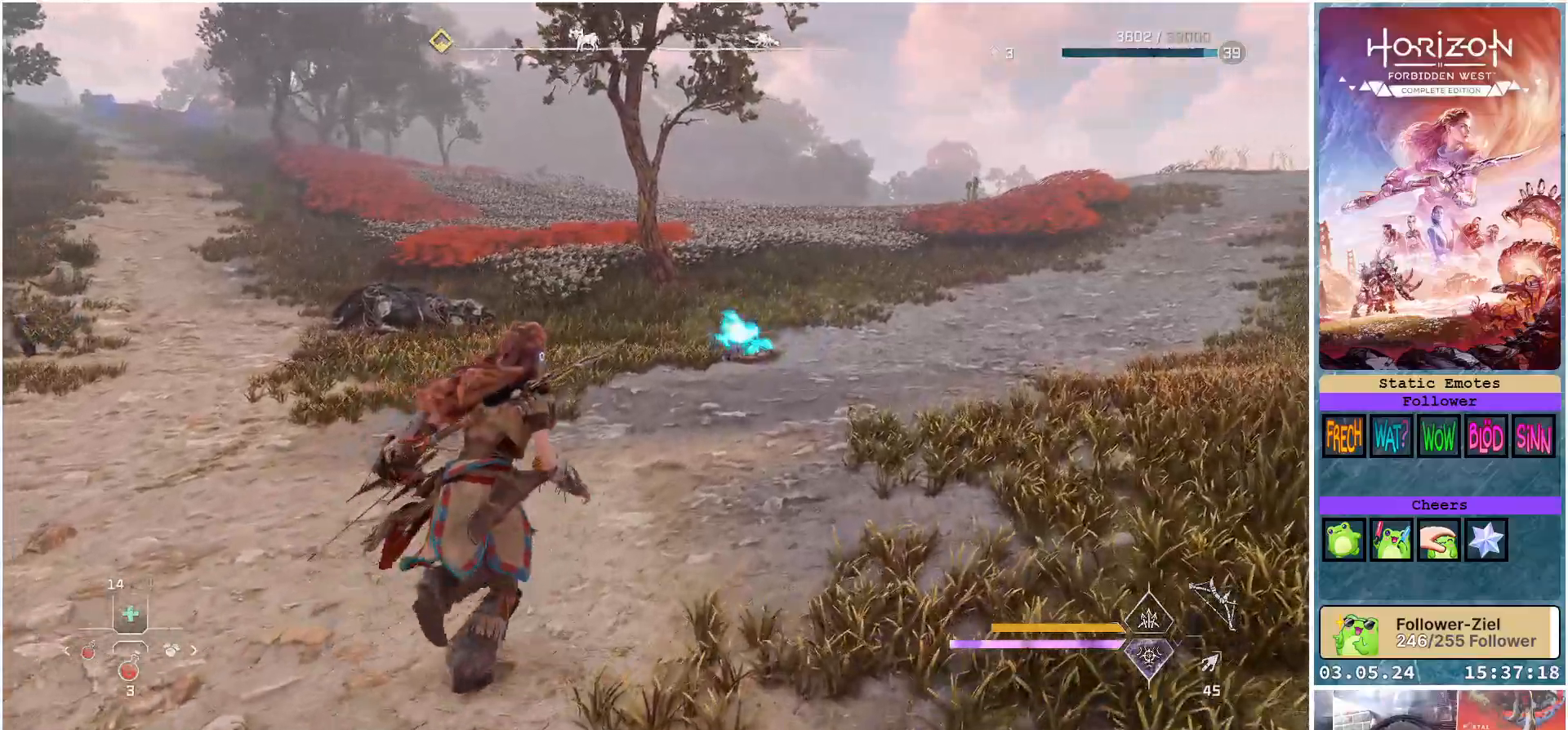
Gameplay with a controller (Xbox layout); each line is a JSON object with the inputs held at the frame after it. "events" lists button and stick changes between this image and that frame as [ms after this image, input, new state], when the widget could be followed in between.
{"buttons": [], "left_stick": "up", "right_stick": "center", "events": [[67, "right_stick", "left"], [250, "right_stick", "center"]]}
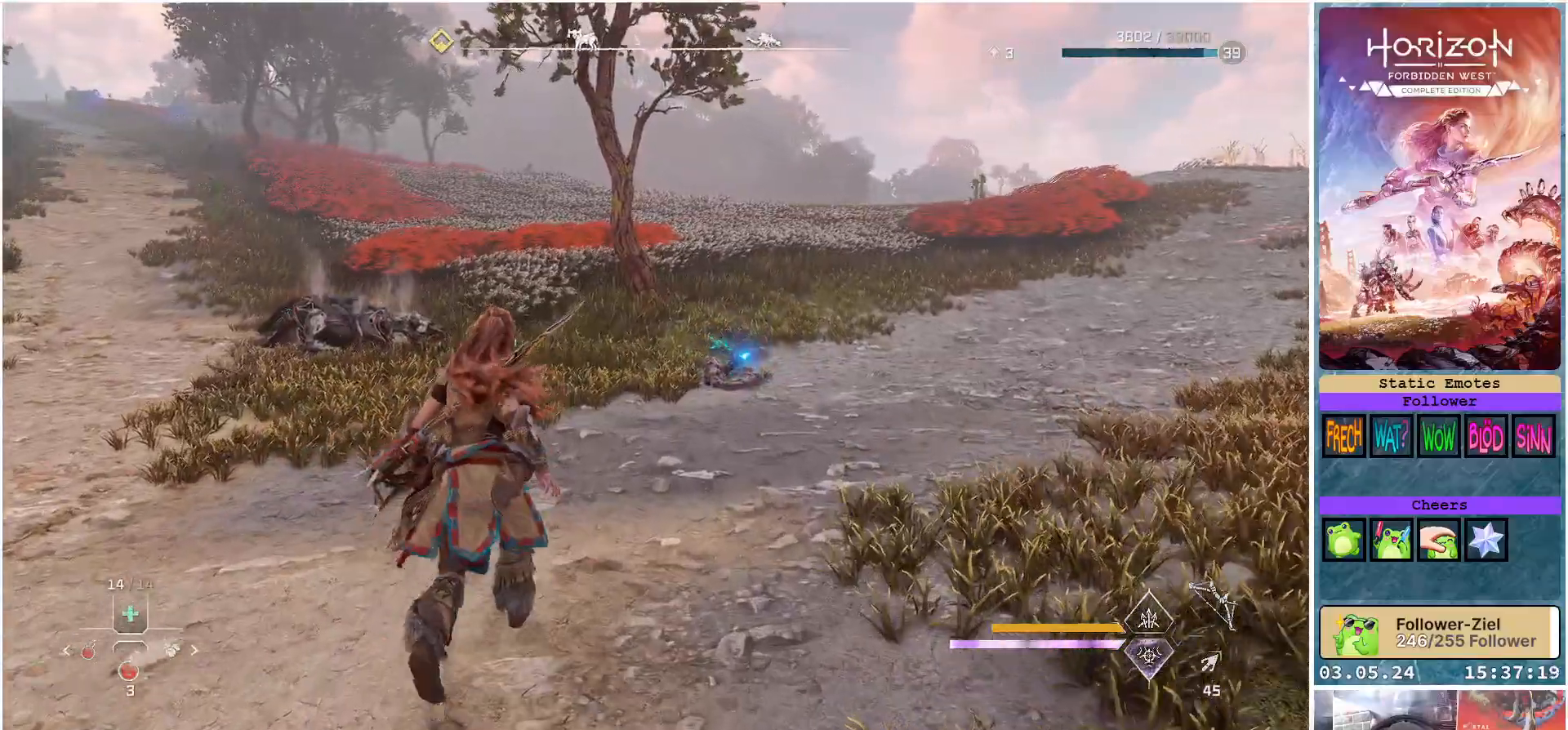
{"buttons": [], "left_stick": "up", "right_stick": "down-left", "events": [[100, "right_stick", "down-left"]]}
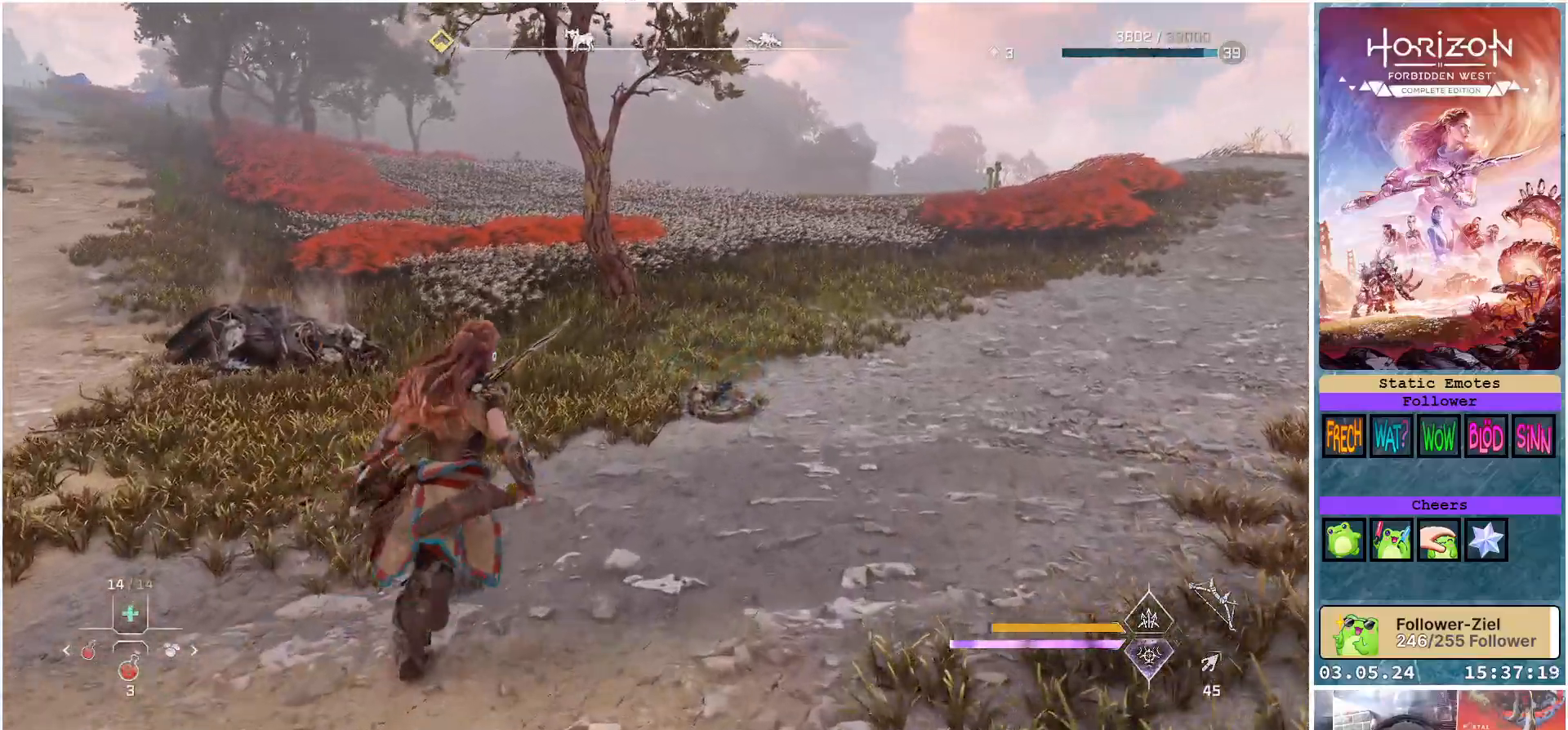
{"buttons": [], "left_stick": "up", "right_stick": "left", "events": [[117, "right_stick", "left"]]}
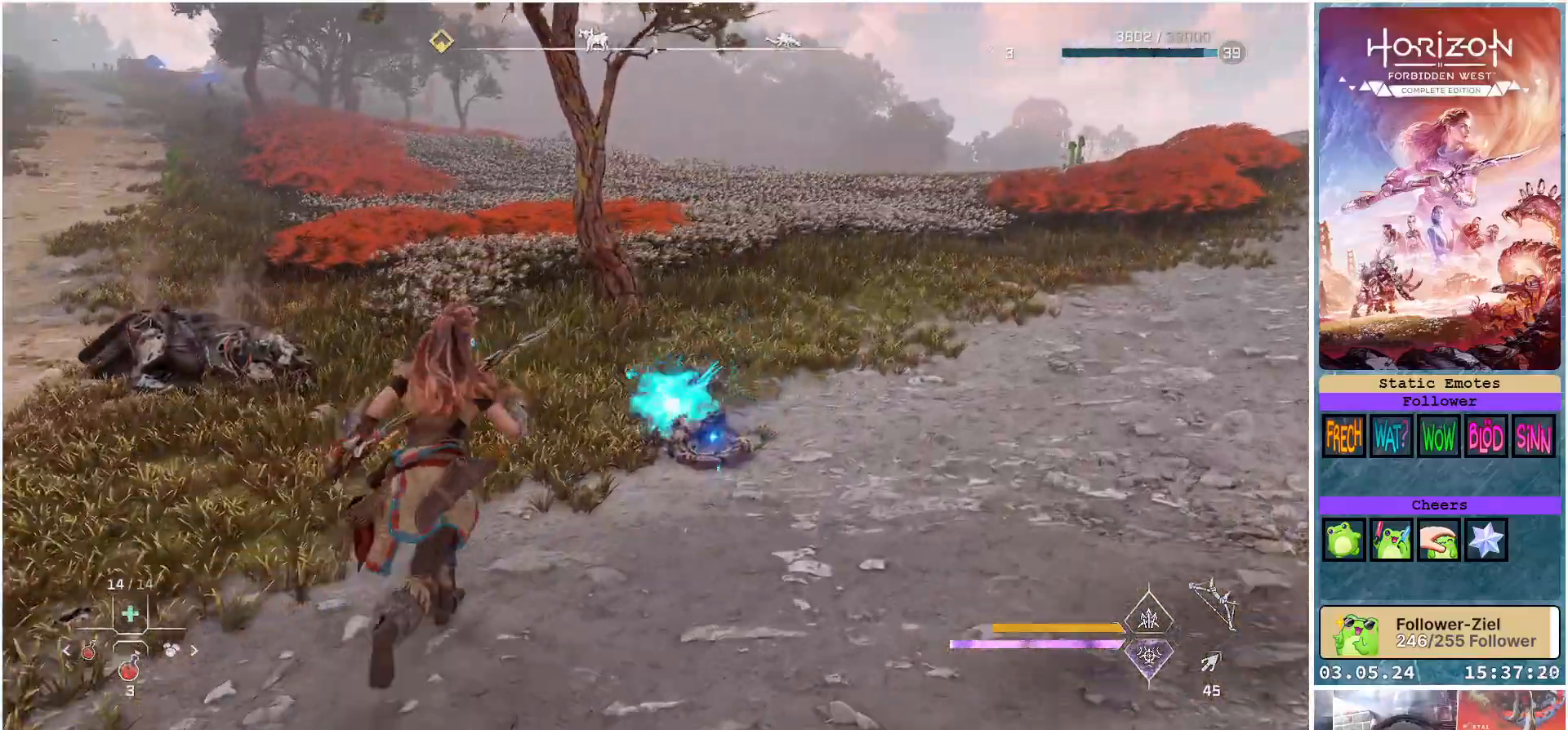
{"buttons": [], "left_stick": "up-right", "right_stick": "center", "events": [[50, "right_stick", "center"], [267, "left_stick", "up-right"]]}
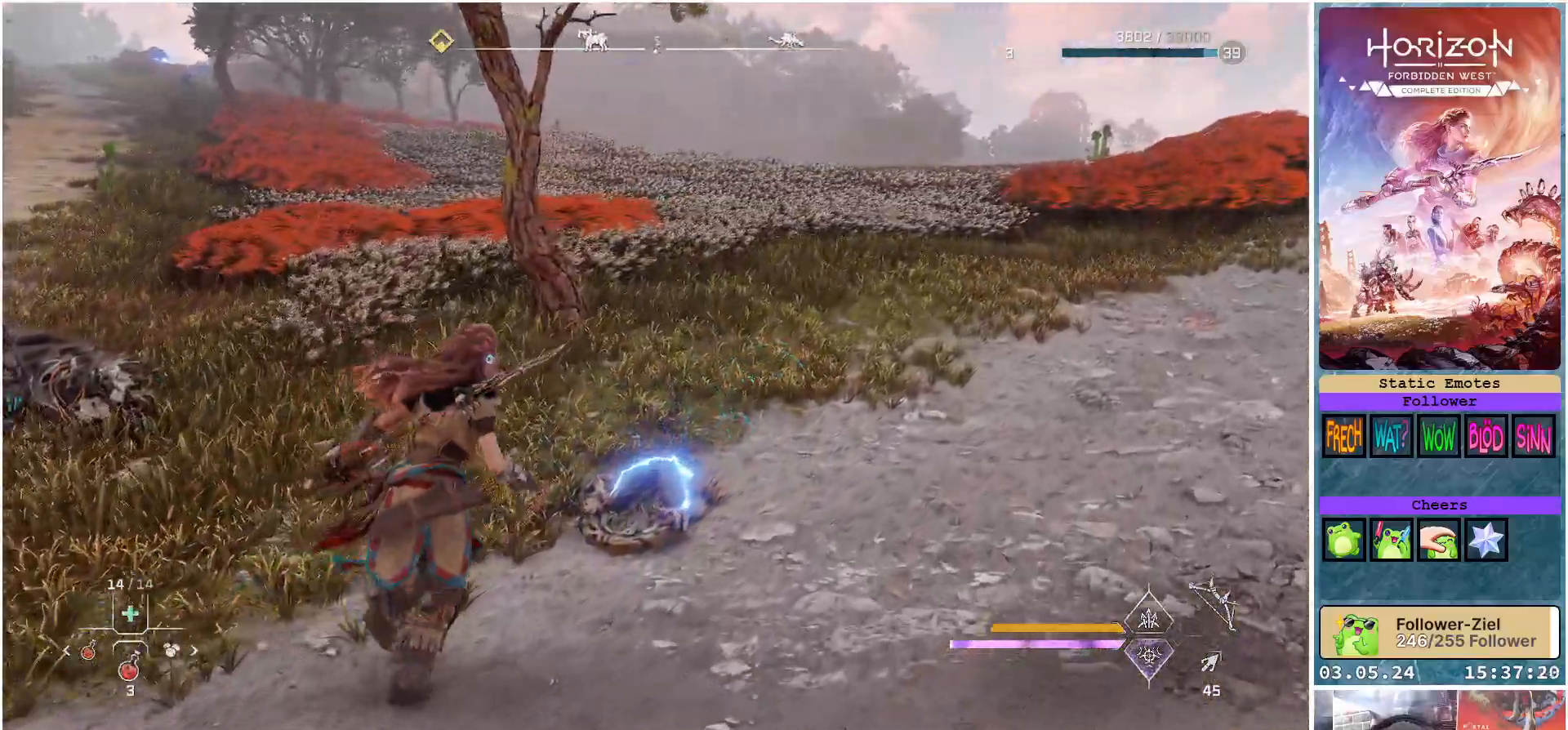
{"buttons": [], "left_stick": "center", "right_stick": "center", "events": [[50, "left_stick", "up"], [150, "Y", "down"], [150, "left_stick", "center"], [433, "Y", "up"]]}
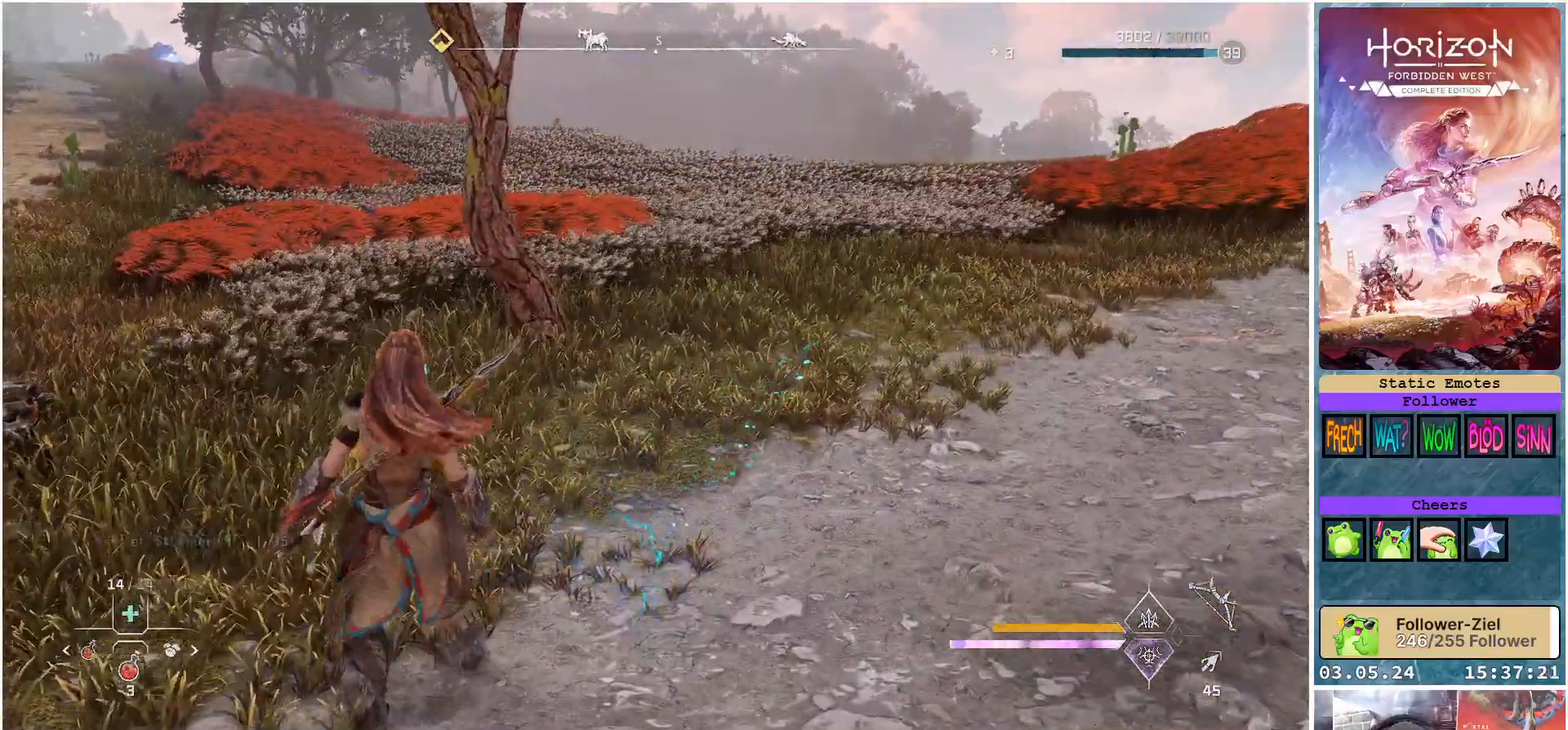
{"buttons": [], "left_stick": "up-left", "right_stick": "left", "events": [[67, "left_stick", "left"], [117, "left_stick", "up-left"], [150, "right_stick", "left"]]}
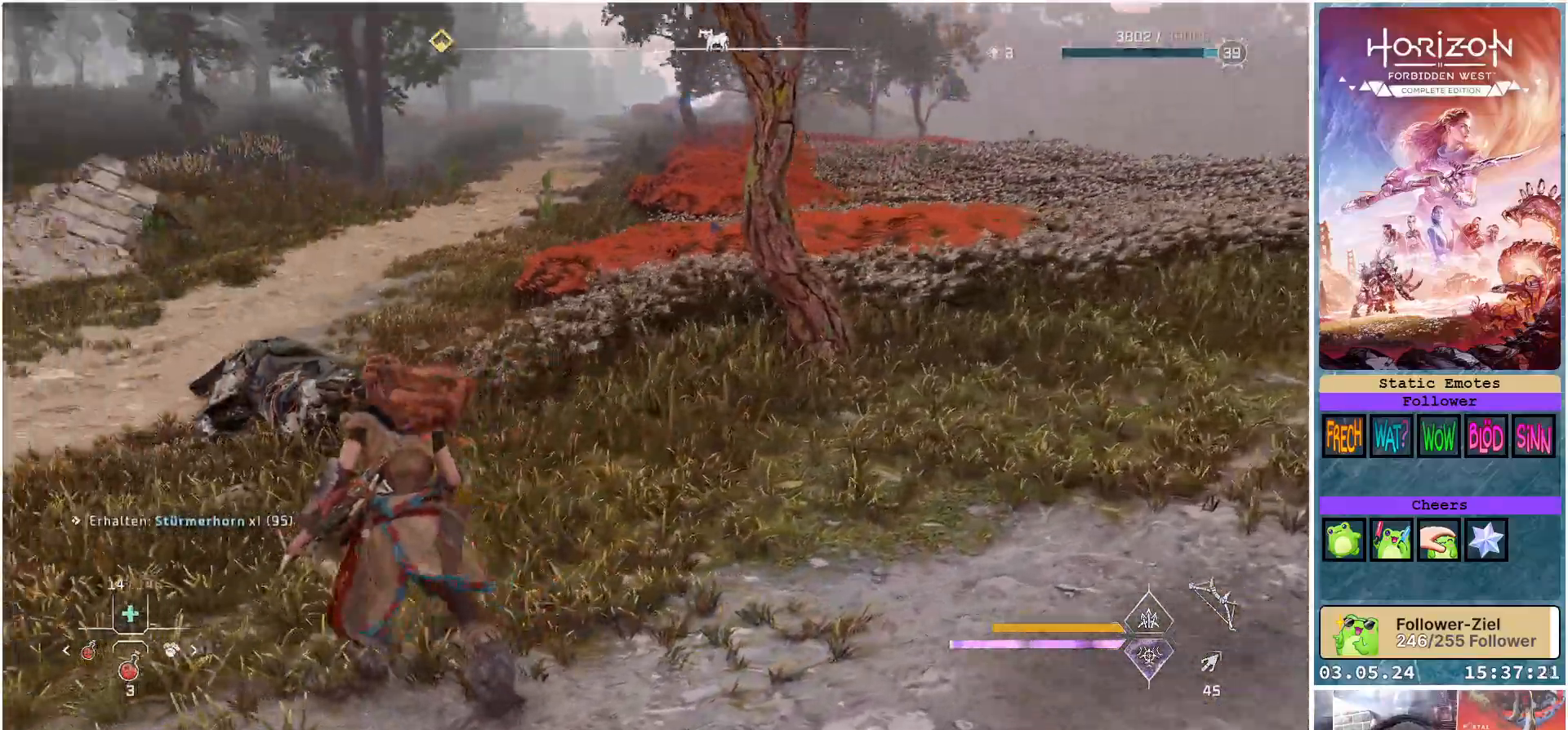
{"buttons": [], "left_stick": "up-left", "right_stick": "center", "events": [[133, "right_stick", "center"], [367, "right_stick", "down-left"], [467, "right_stick", "center"]]}
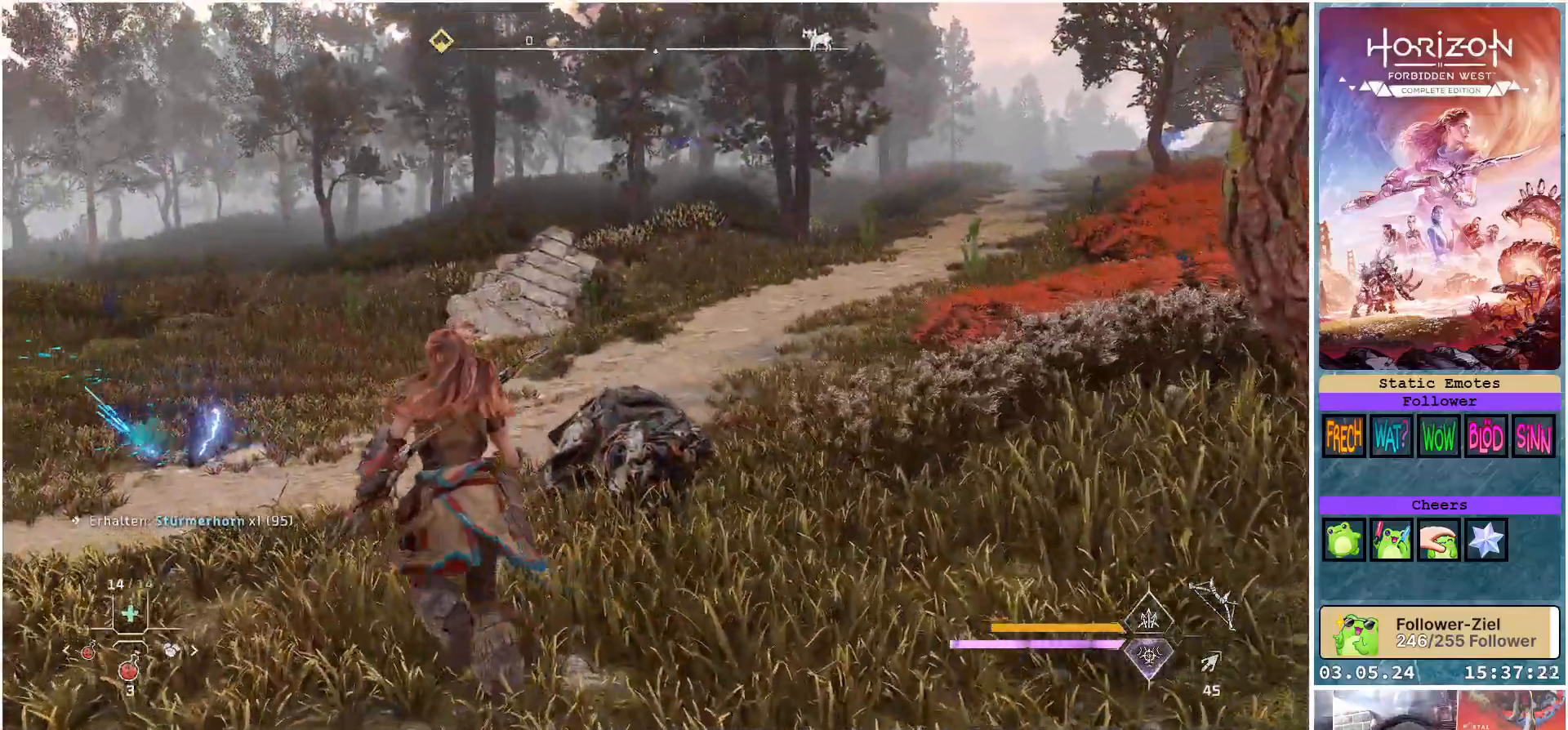
{"buttons": [], "left_stick": "up-left", "right_stick": "center", "events": []}
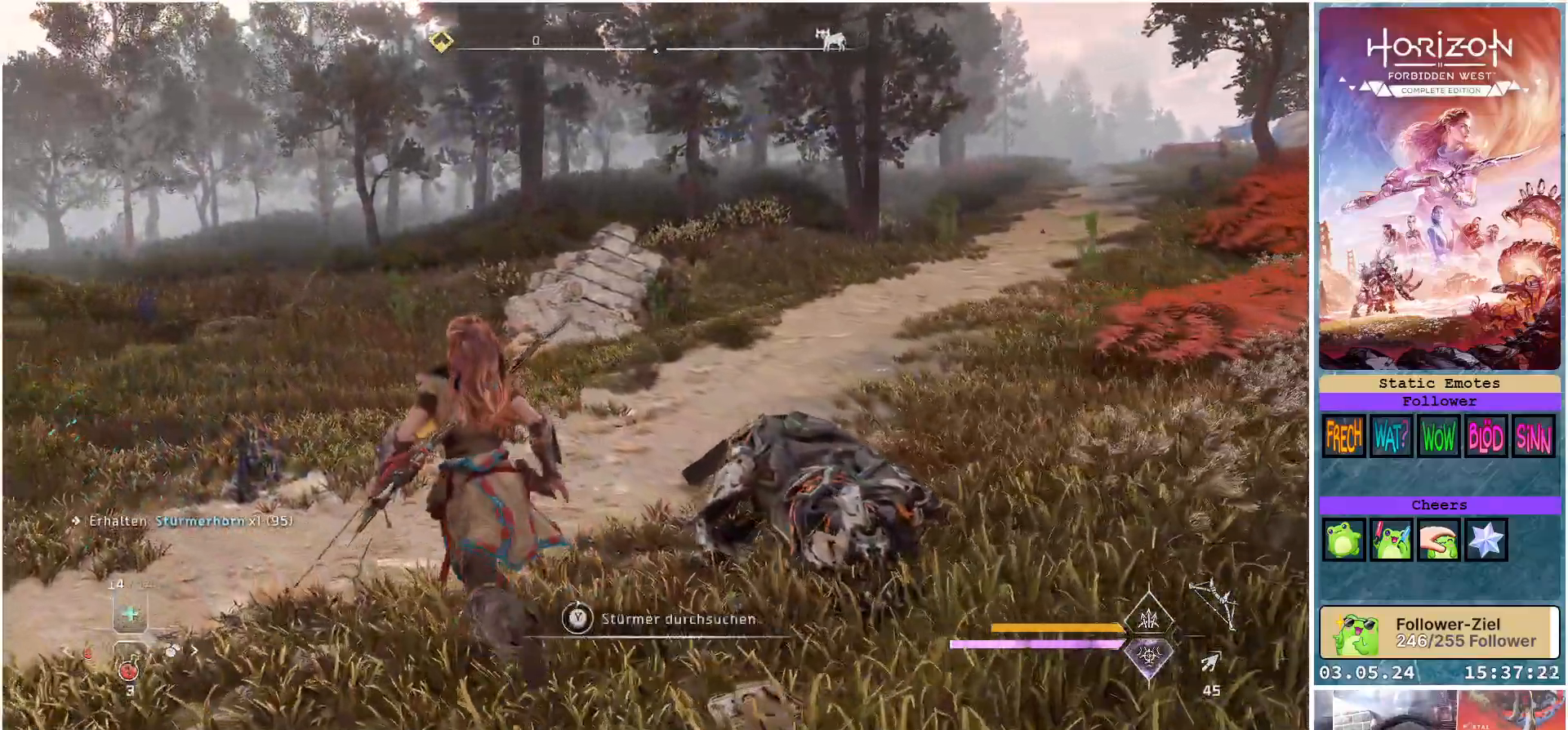
{"buttons": [], "left_stick": "up-left", "right_stick": "right", "events": [[117, "right_stick", "right"]]}
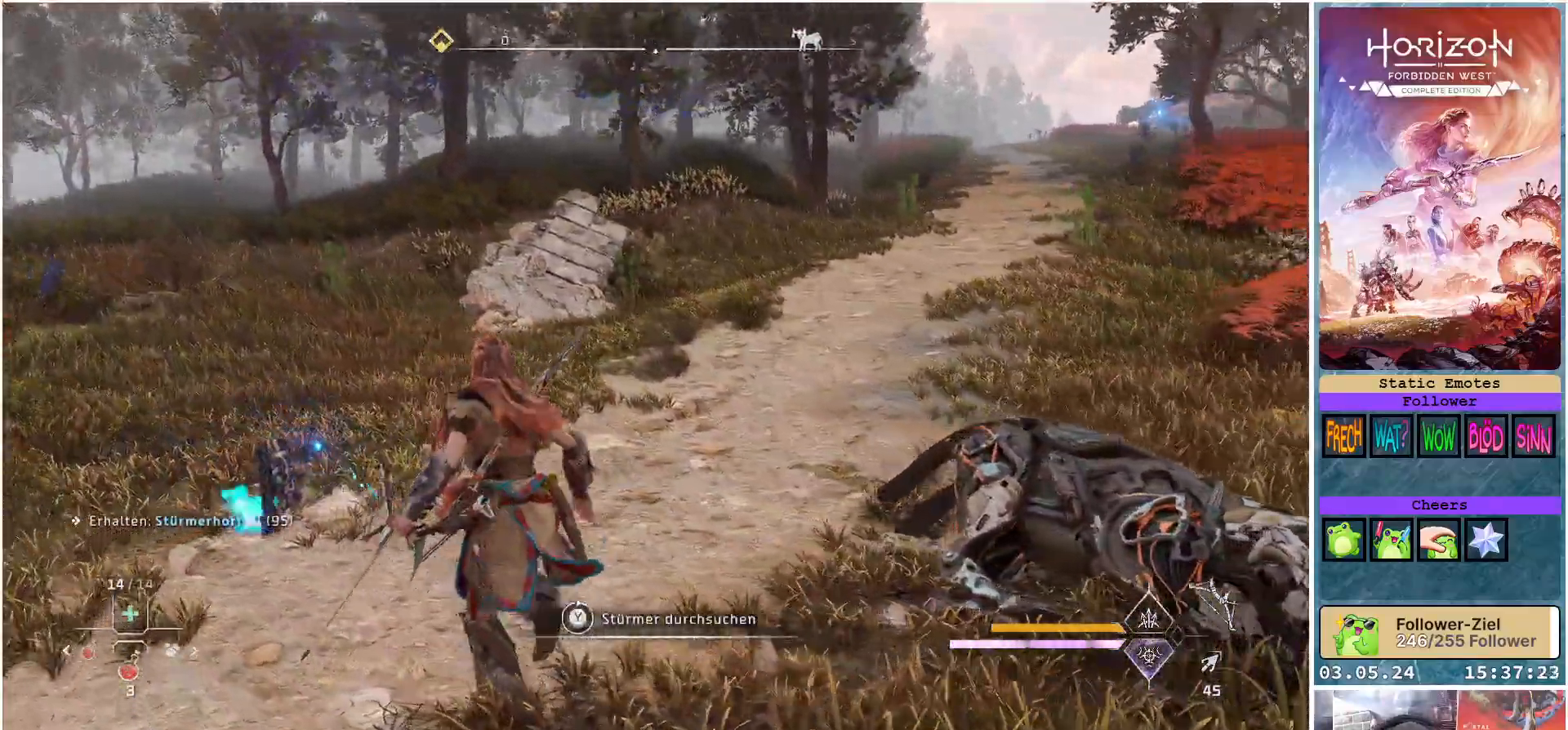
{"buttons": [], "left_stick": "up-left", "right_stick": "center", "events": [[183, "right_stick", "center"]]}
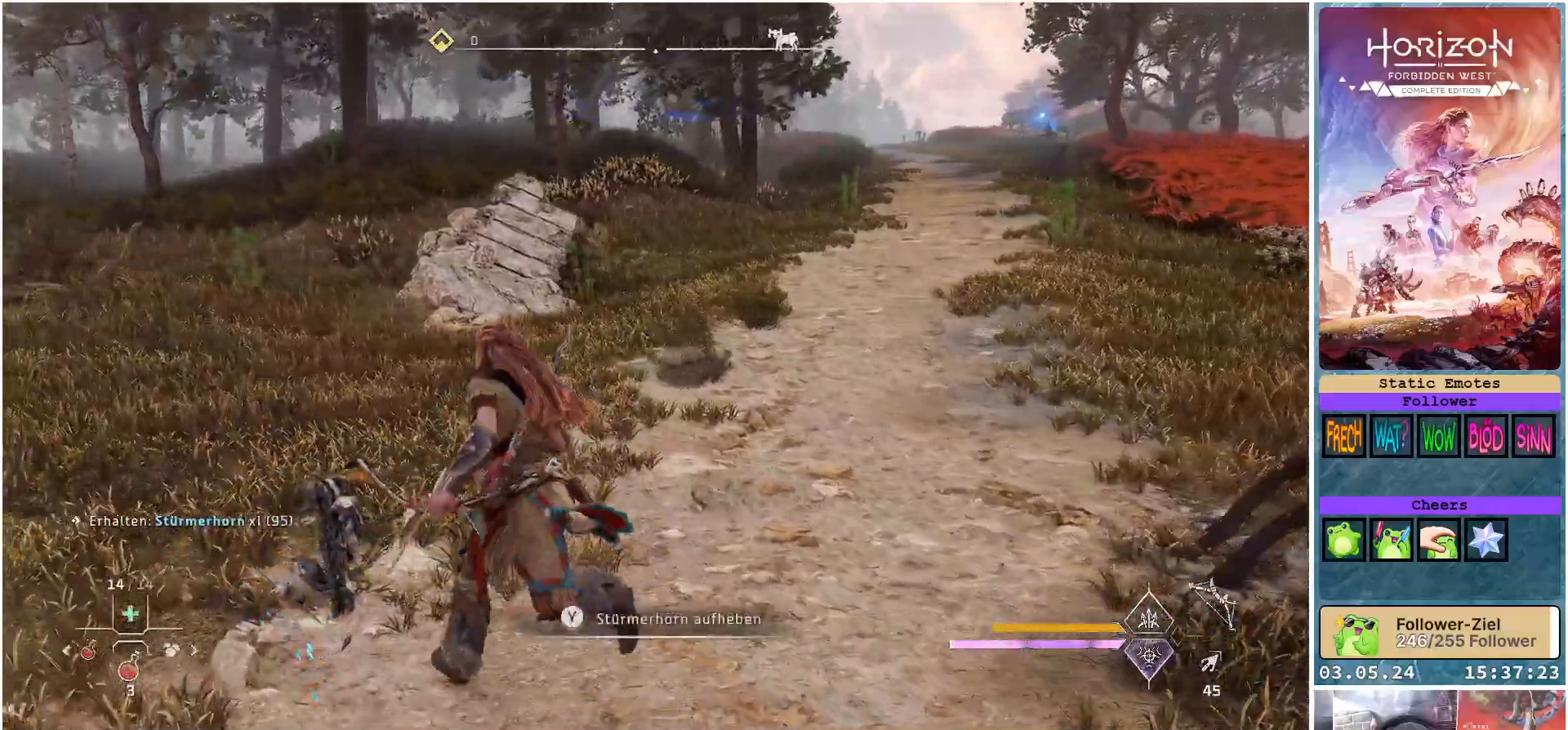
{"buttons": [], "left_stick": "right", "right_stick": "center", "events": [[233, "Y", "down"], [250, "left_stick", "up-right"], [300, "Y", "up"], [317, "left_stick", "right"]]}
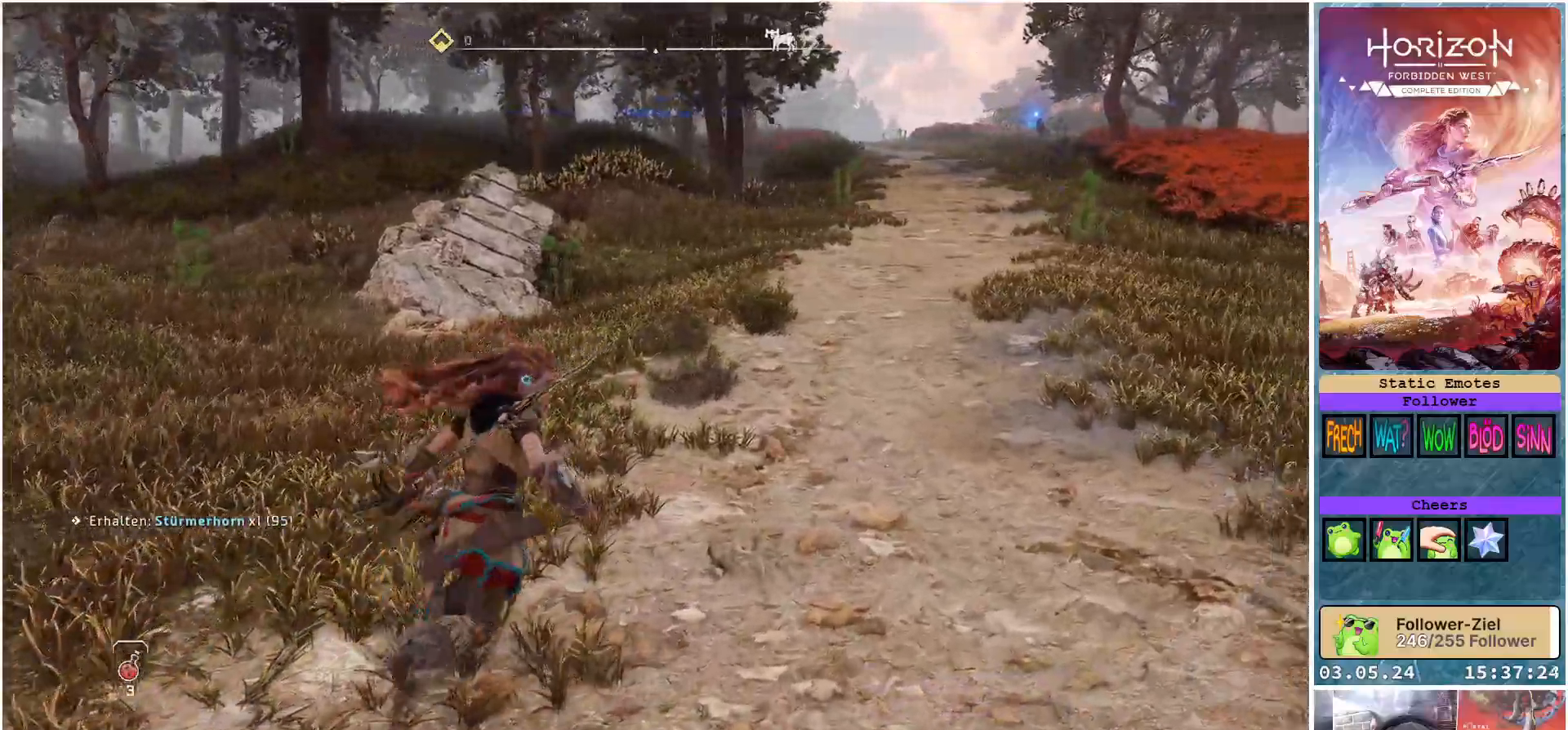
{"buttons": [], "left_stick": "right", "right_stick": "right", "events": [[83, "right_stick", "right"]]}
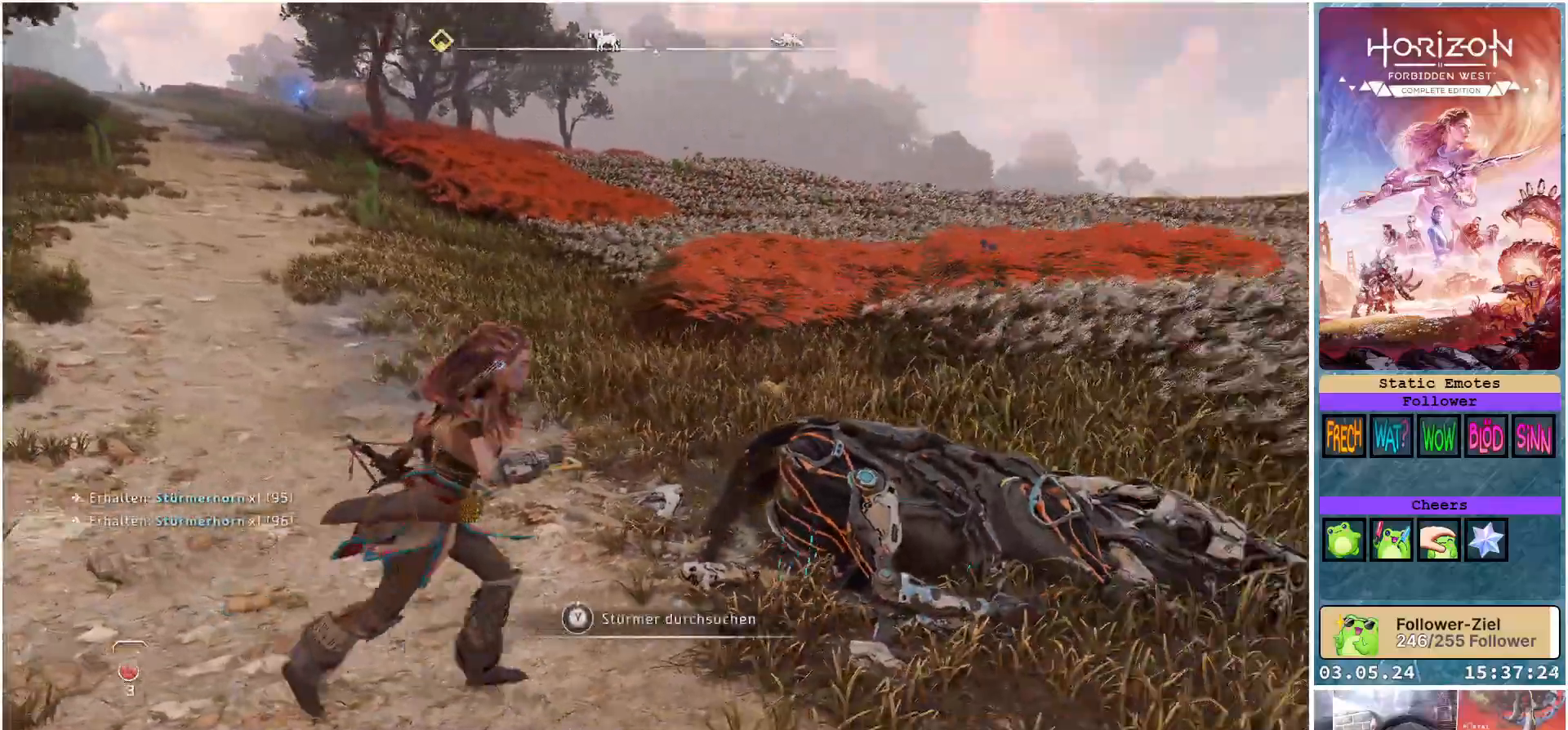
{"buttons": ["Y"], "left_stick": "center", "right_stick": "center", "events": [[100, "left_stick", "up-right"], [167, "right_stick", "center"], [333, "Y", "down"], [333, "left_stick", "center"]]}
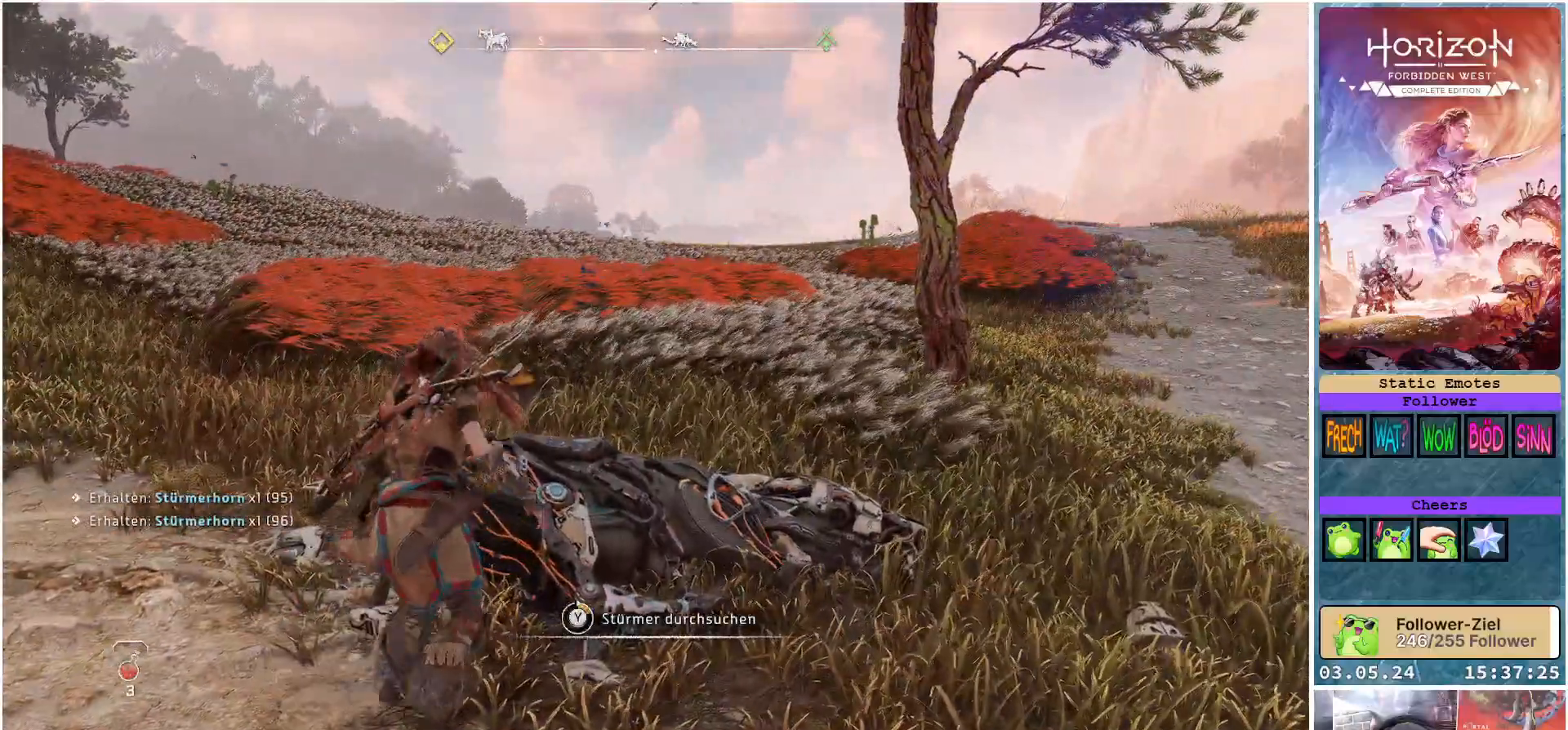
{"buttons": ["Y"], "left_stick": "center", "right_stick": "center", "events": []}
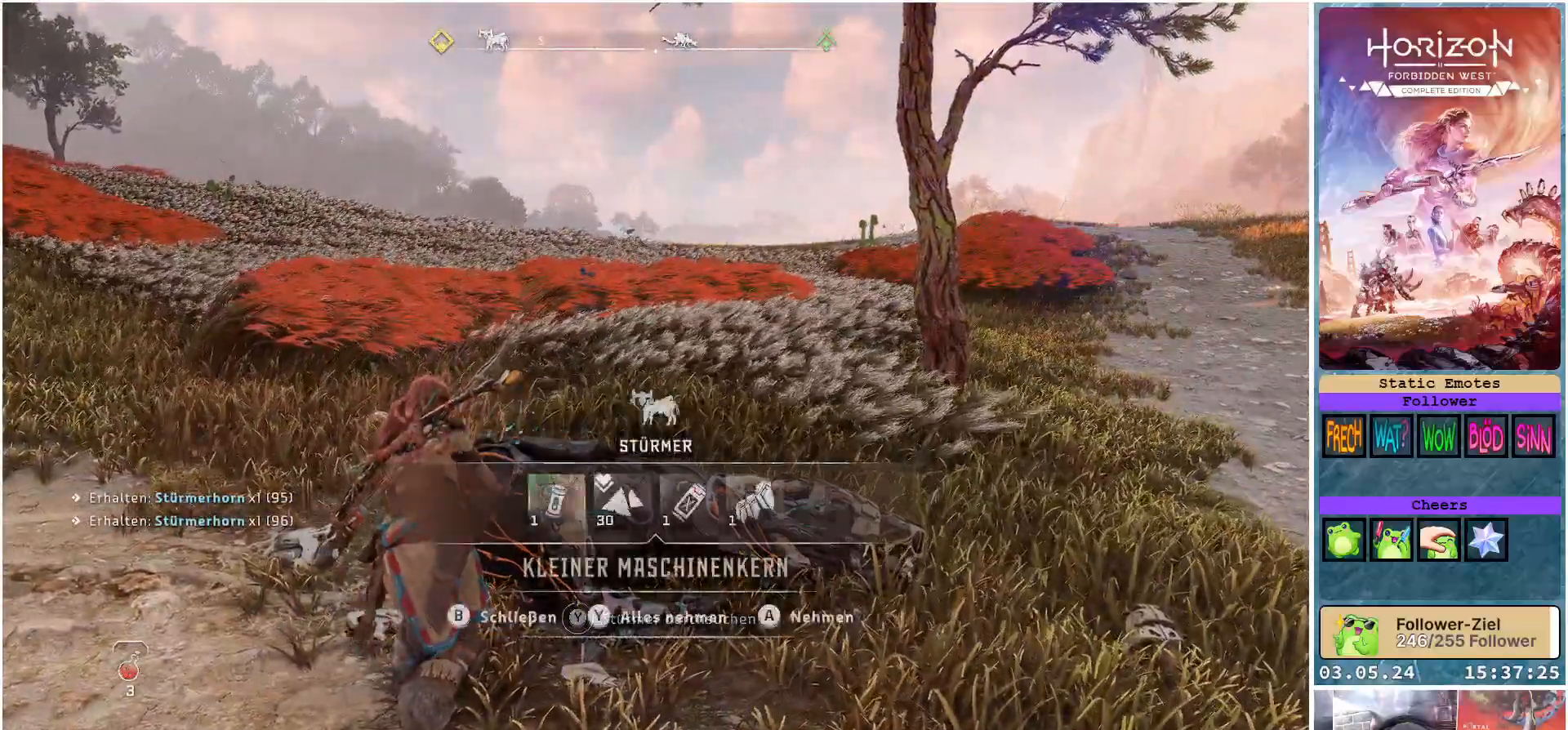
{"buttons": [], "left_stick": "down-right", "right_stick": "right", "events": [[83, "Y", "up"], [183, "Y", "down"], [267, "Y", "up"], [333, "left_stick", "down-right"], [500, "right_stick", "right"]]}
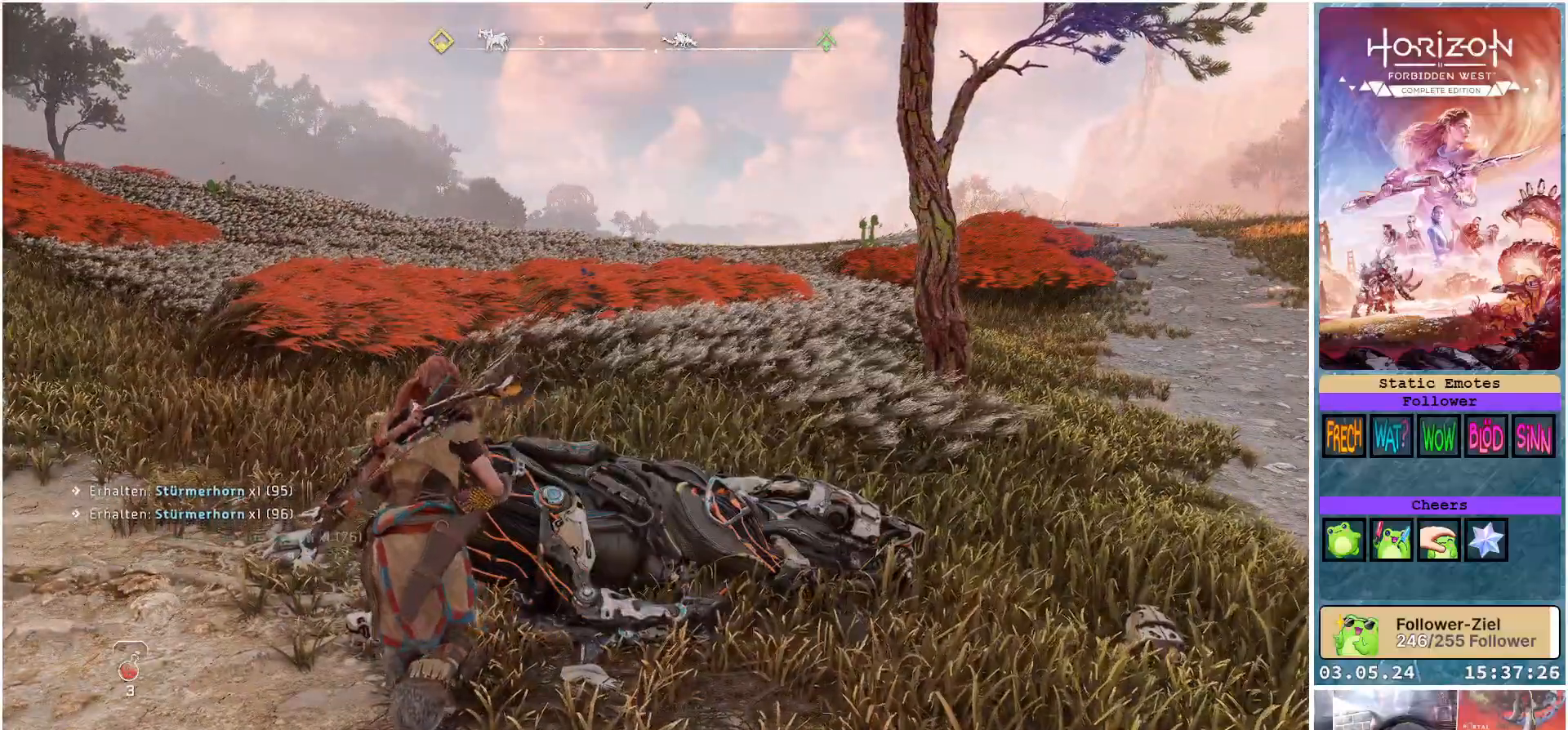
{"buttons": [], "left_stick": "up-right", "right_stick": "right", "events": [[250, "left_stick", "right"], [500, "left_stick", "up-right"]]}
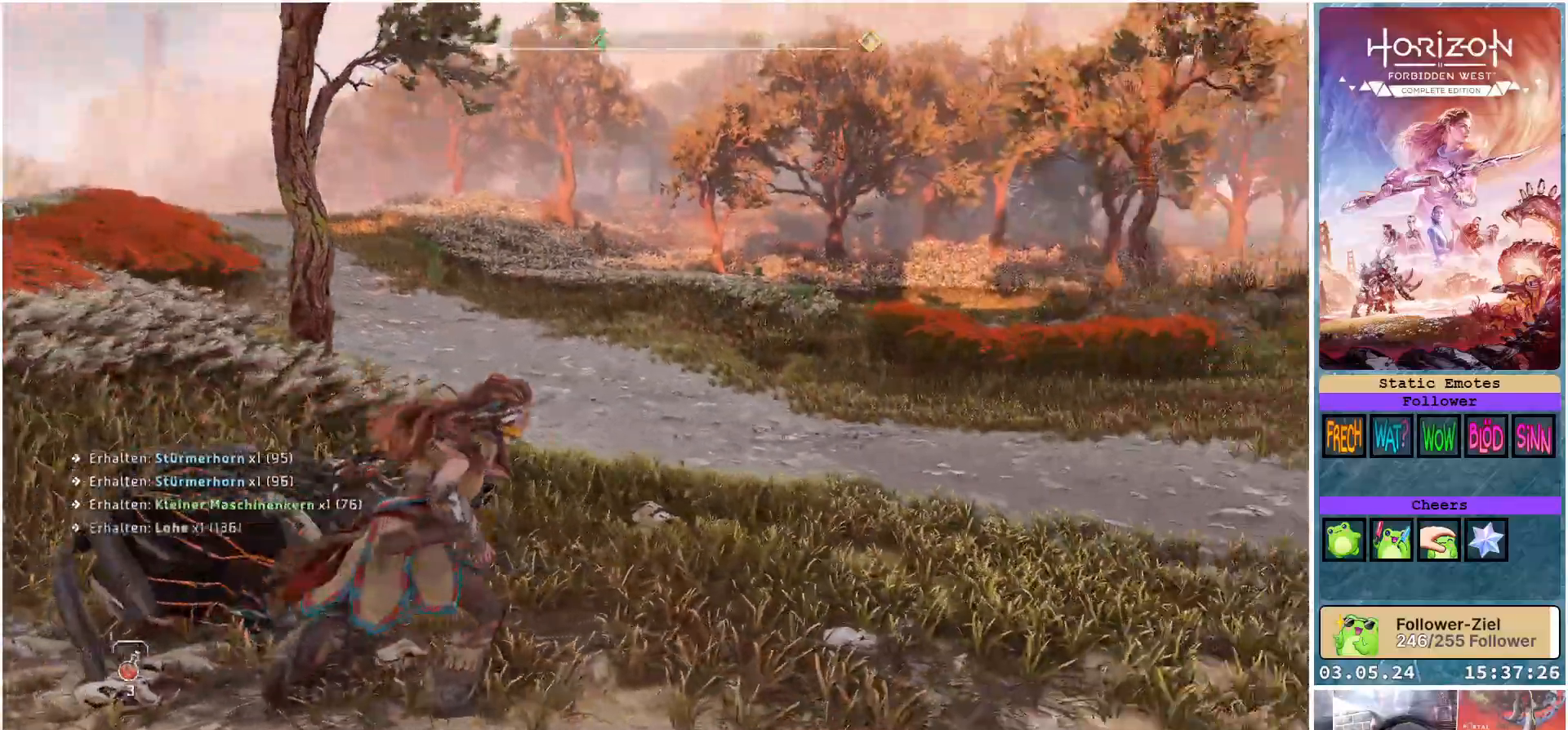
{"buttons": [], "left_stick": "up", "right_stick": "center", "events": [[350, "right_stick", "center"], [450, "left_stick", "up"]]}
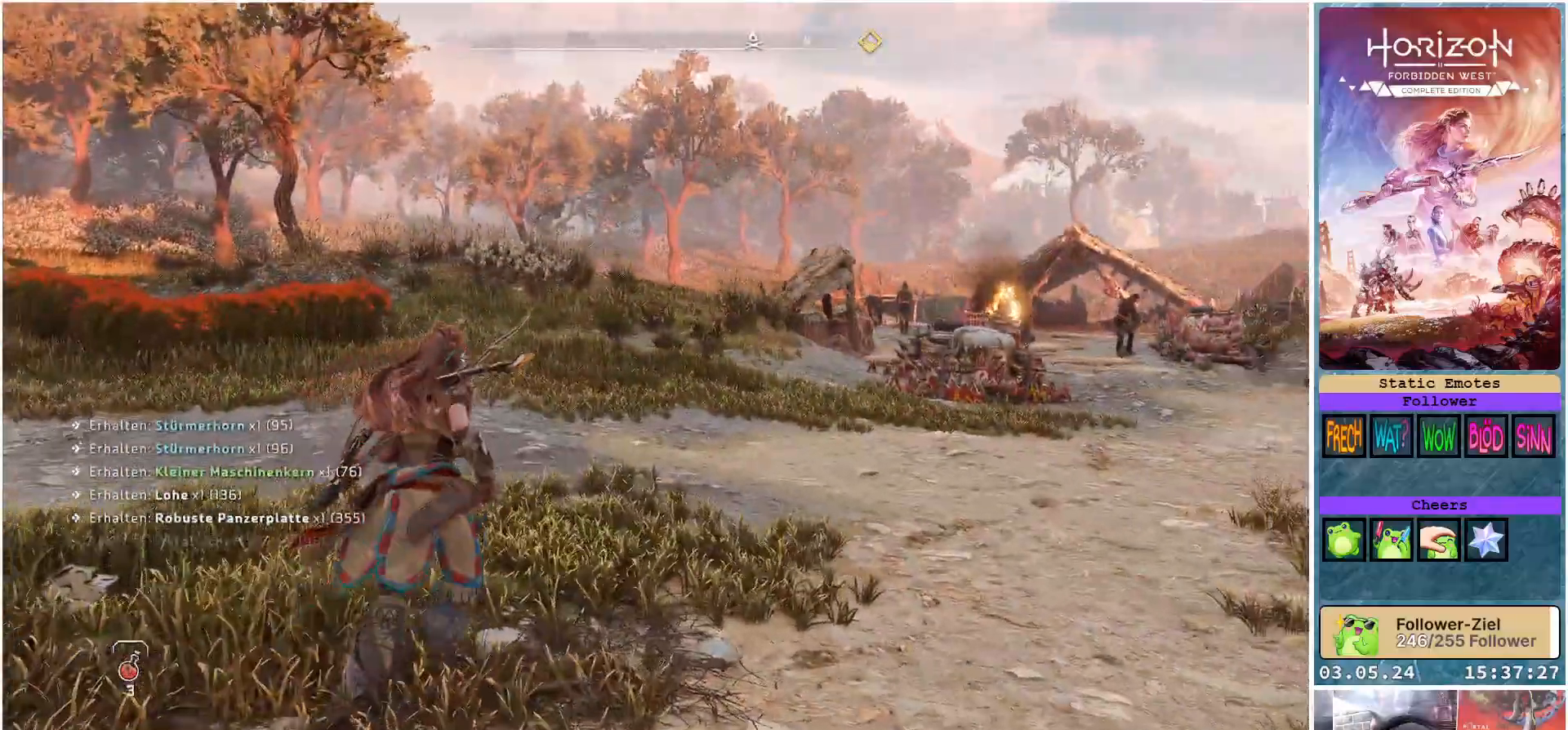
{"buttons": [], "left_stick": "up", "right_stick": "center", "events": []}
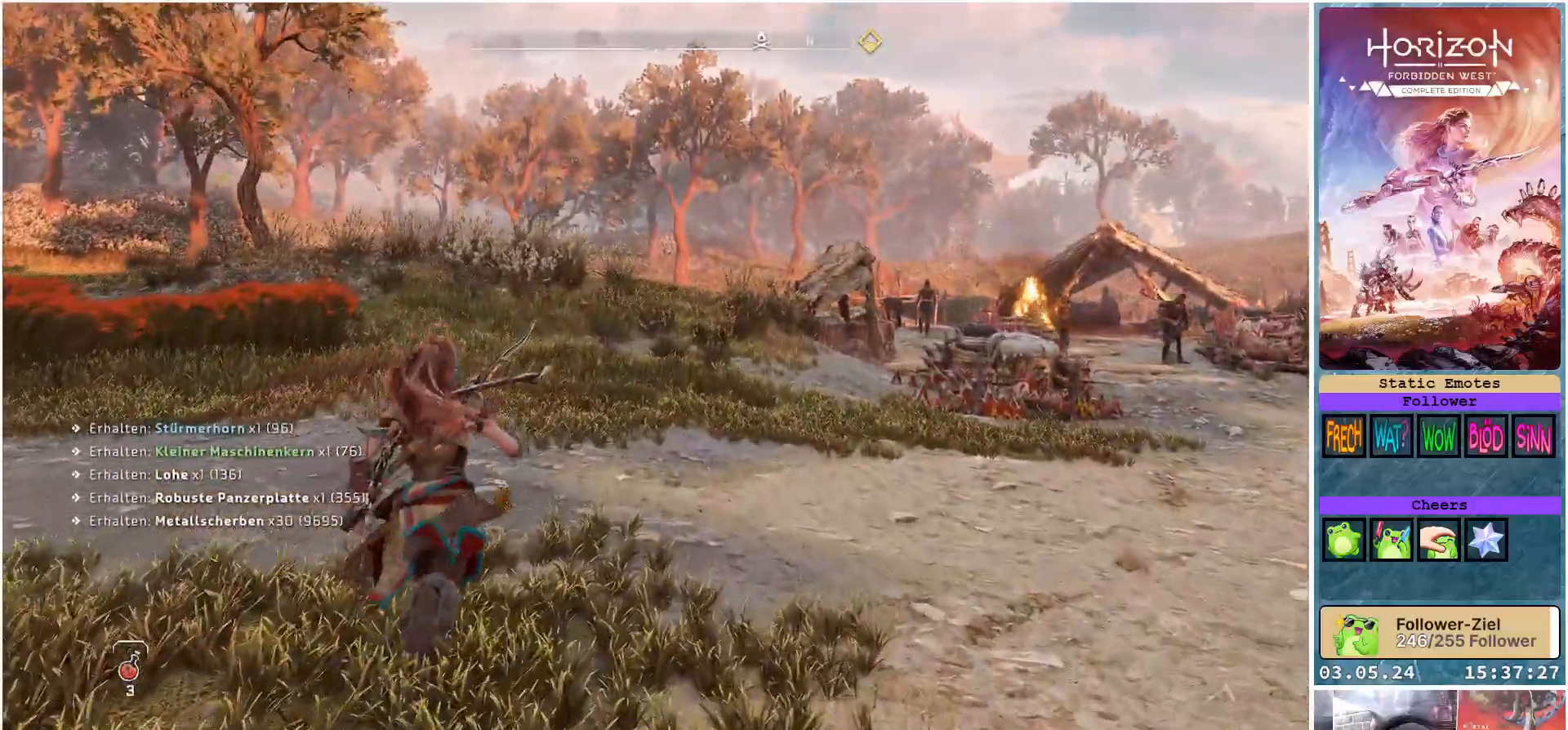
{"buttons": [], "left_stick": "up", "right_stick": "down-right", "events": [[300, "right_stick", "down-right"]]}
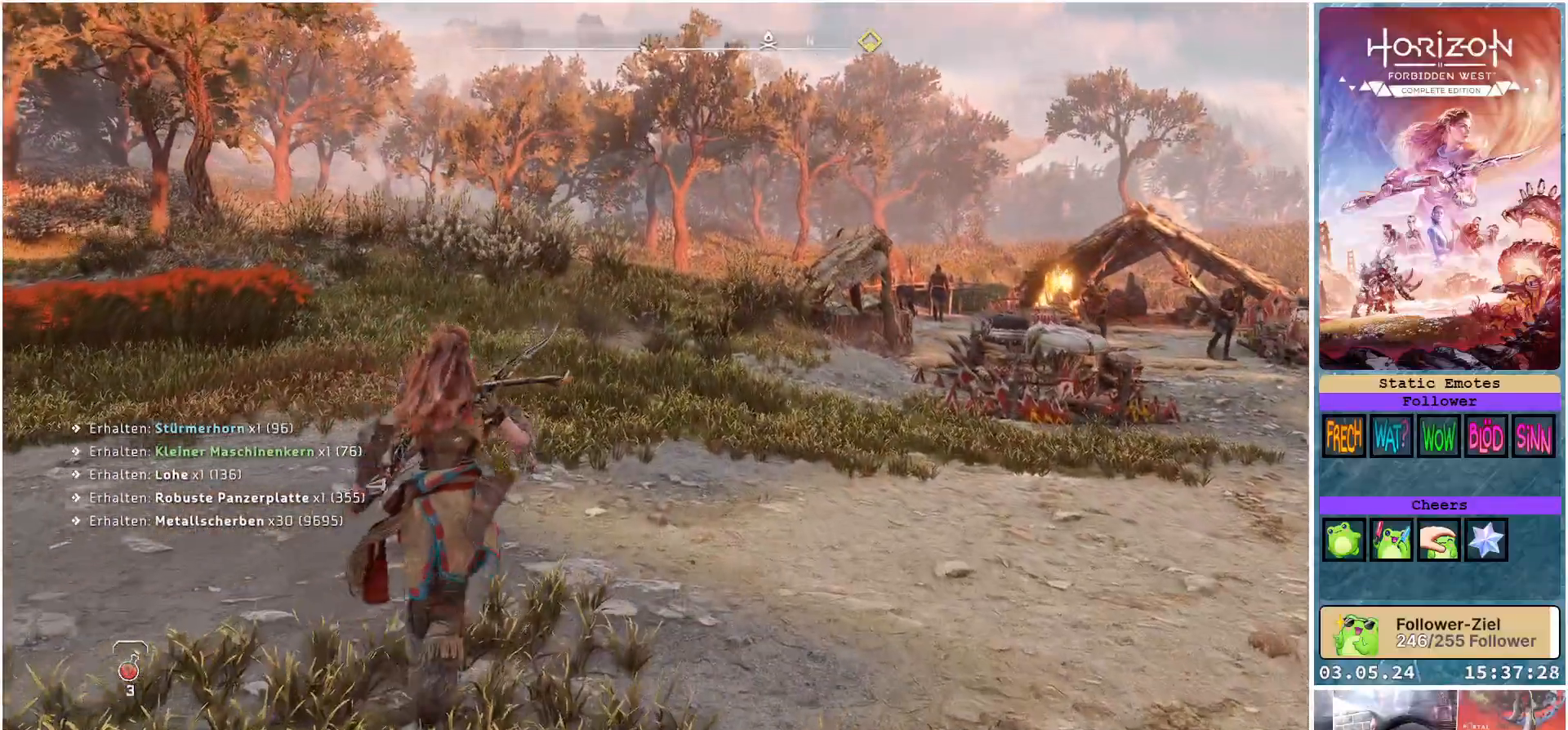
{"buttons": [], "left_stick": "up", "right_stick": "down-right", "events": []}
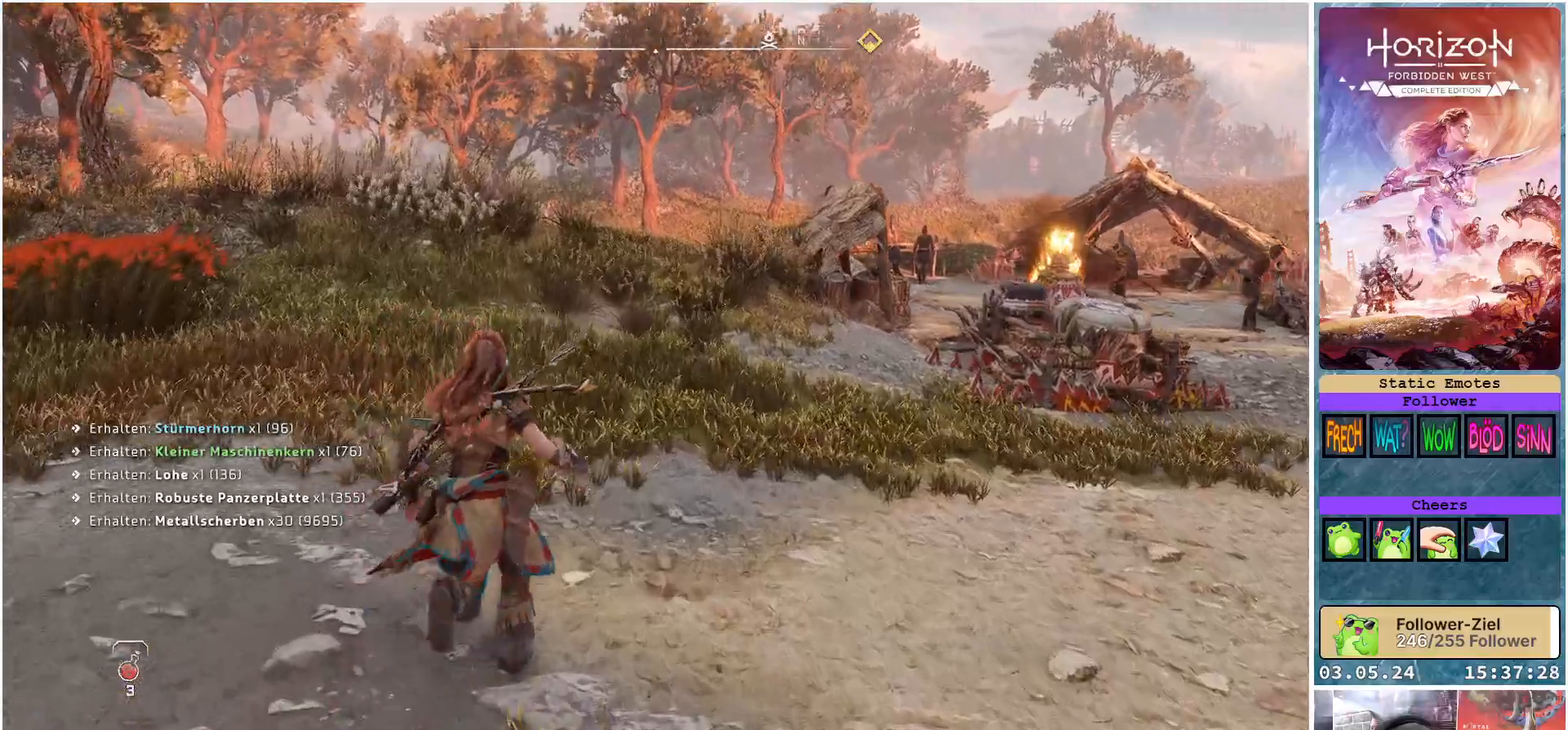
{"buttons": [], "left_stick": "up", "right_stick": "center", "events": [[33, "right_stick", "center"]]}
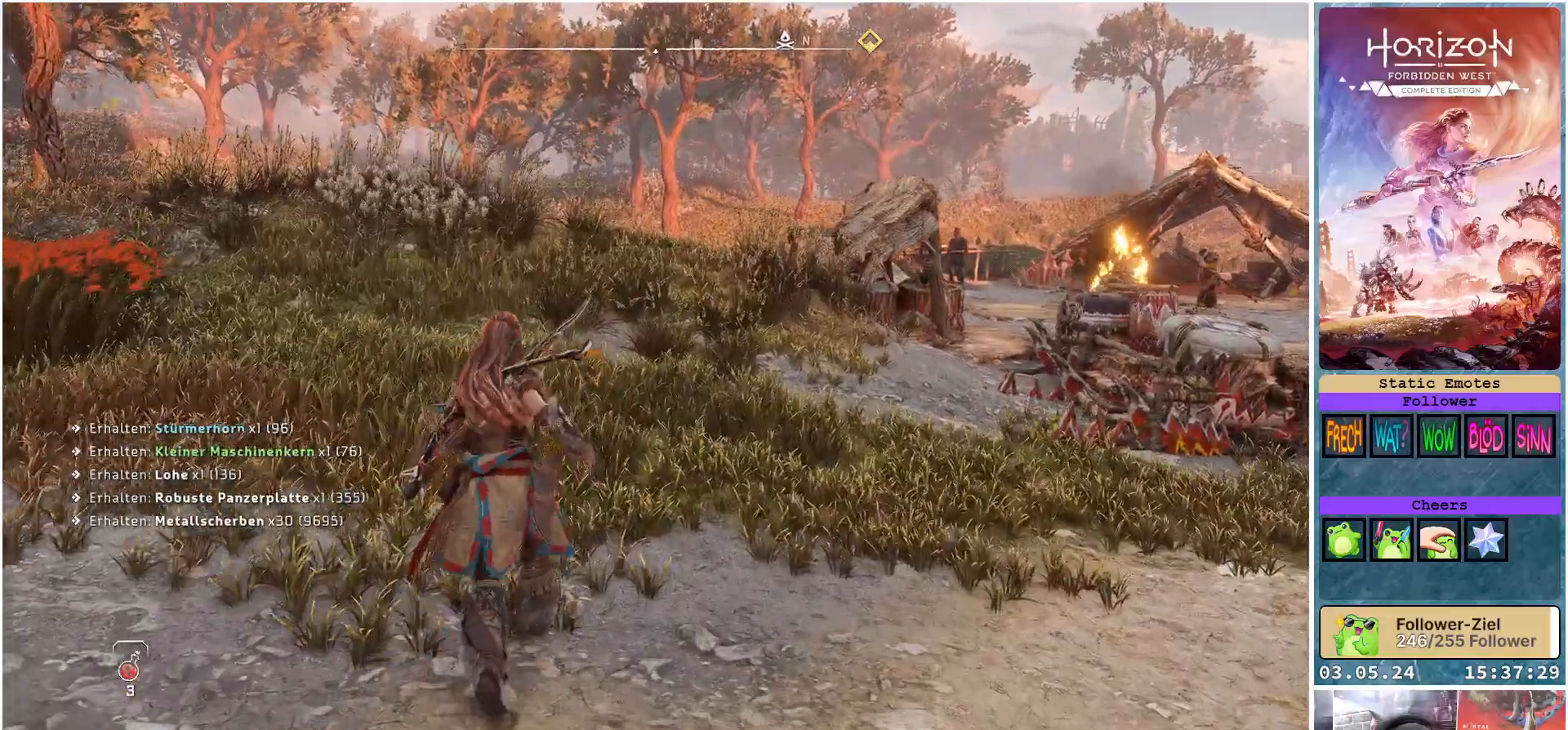
{"buttons": [], "left_stick": "up-right", "right_stick": "right", "events": [[383, "right_stick", "right"], [467, "left_stick", "up-right"]]}
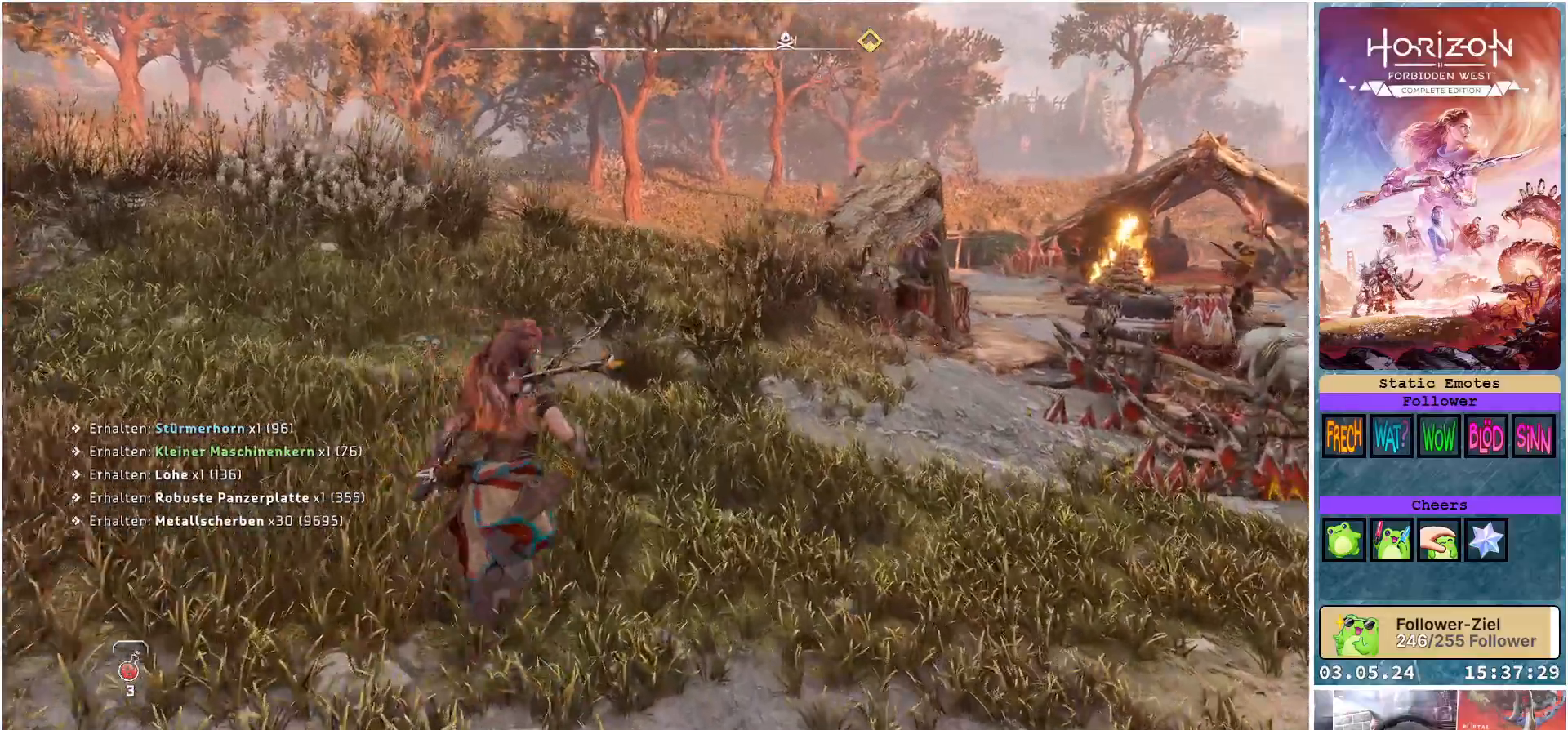
{"buttons": [], "left_stick": "up", "right_stick": "center", "events": [[267, "left_stick", "up"], [450, "right_stick", "center"]]}
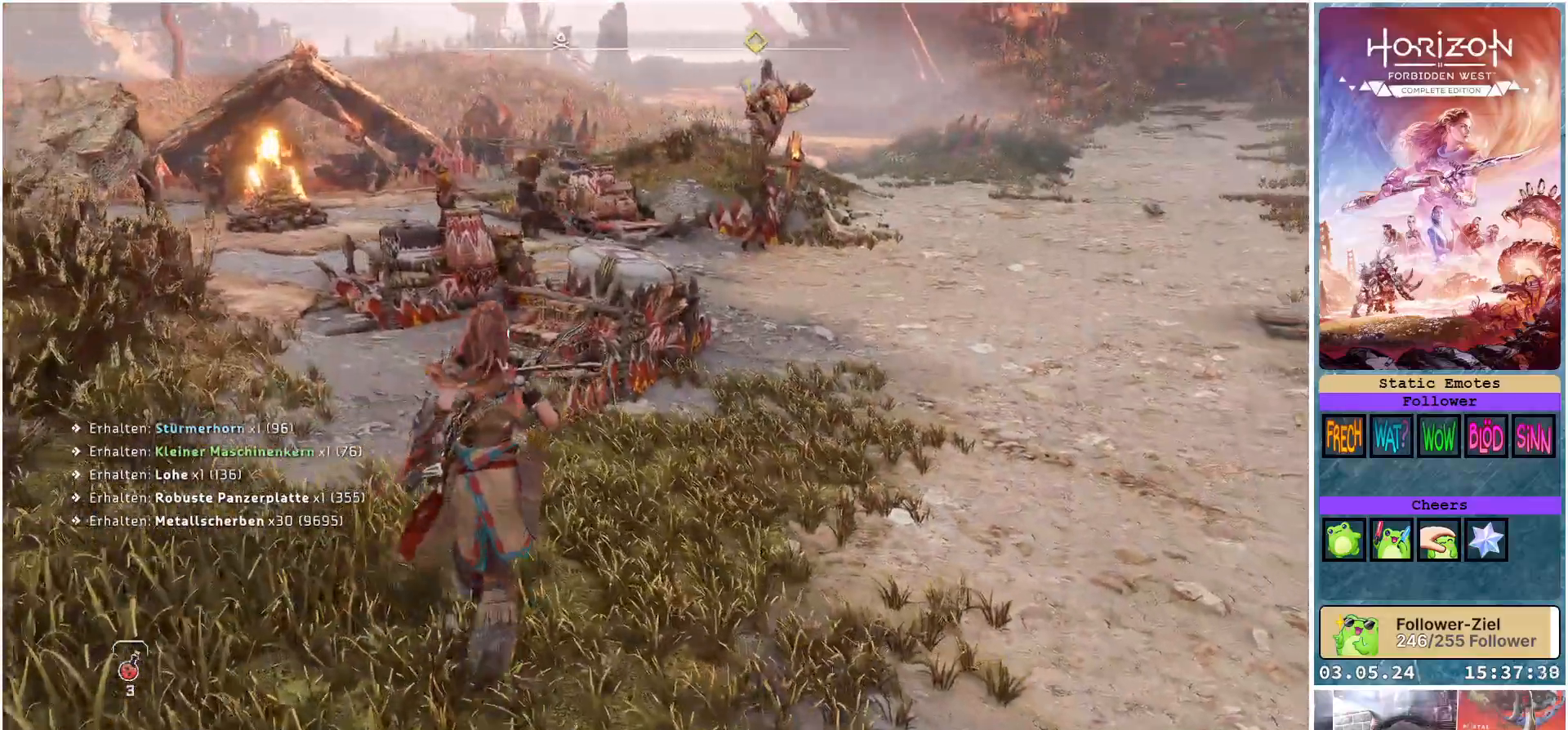
{"buttons": [], "left_stick": "up-right", "right_stick": "up", "events": [[183, "left_stick", "up-right"], [500, "right_stick", "up"]]}
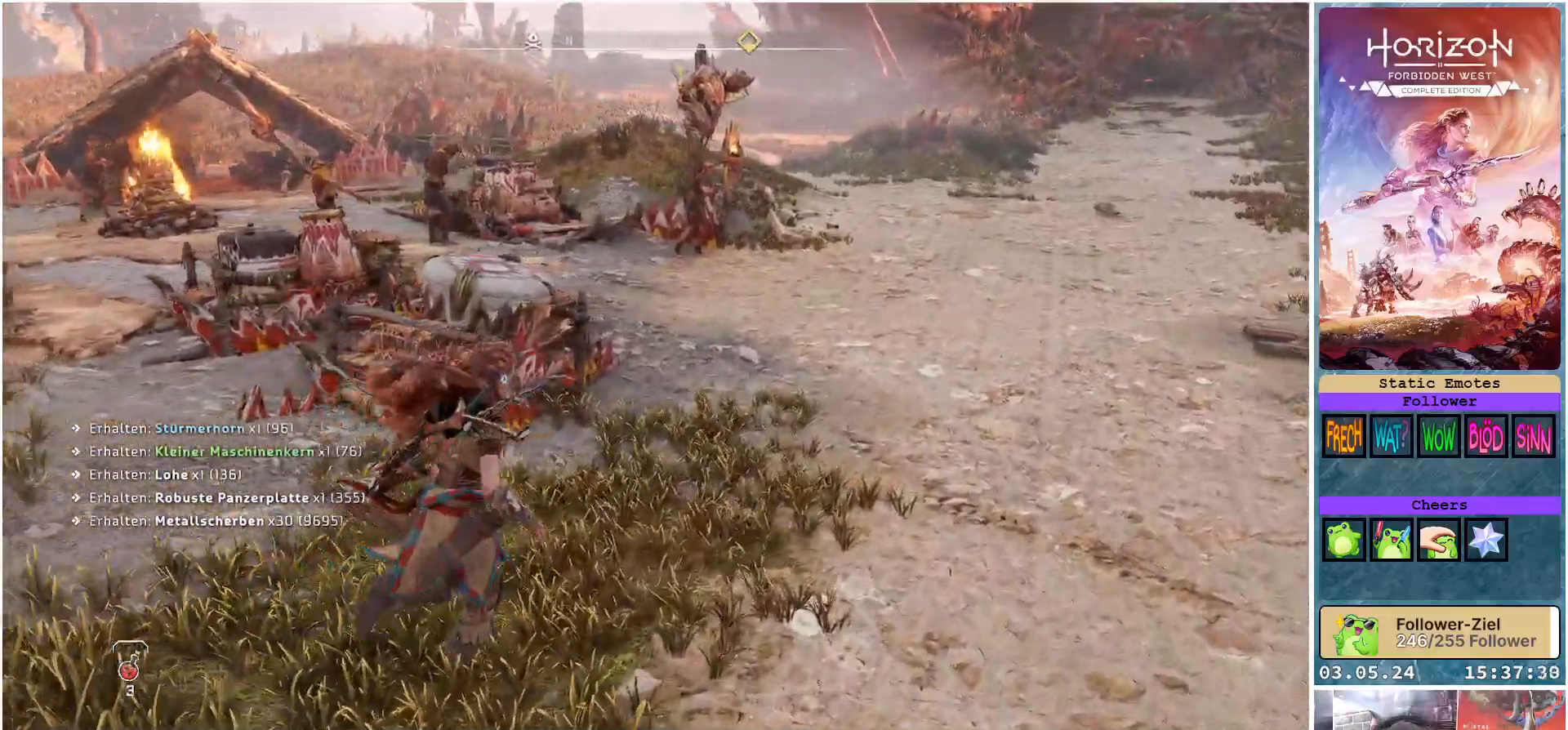
{"buttons": [], "left_stick": "up-right", "right_stick": "center", "events": [[167, "right_stick", "center"]]}
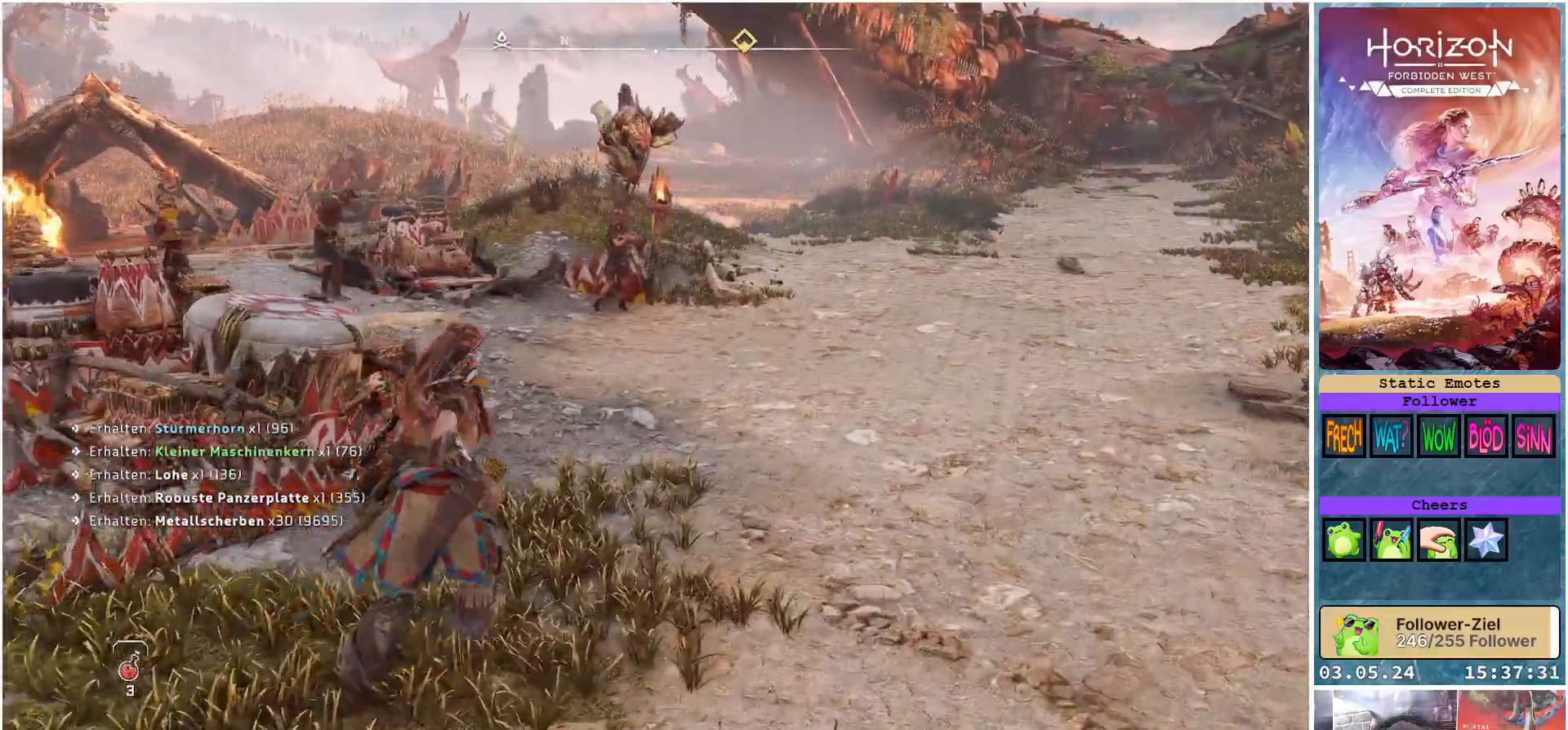
{"buttons": ["L2", "R2"], "left_stick": "up", "right_stick": "up-right", "events": [[67, "right_stick", "right"], [133, "left_stick", "up"], [217, "L2", "down"], [367, "R2", "down"], [417, "right_stick", "up-right"]]}
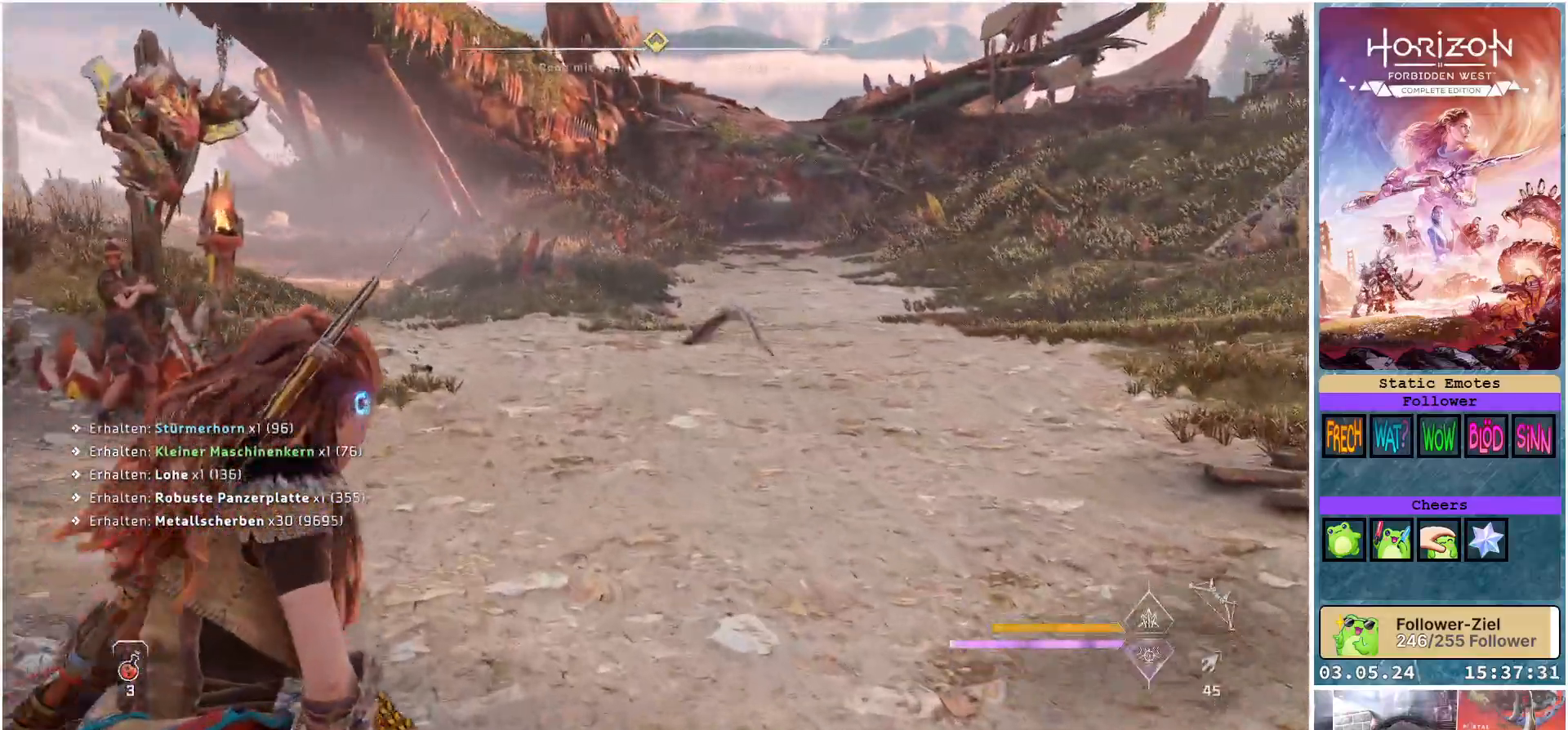
{"buttons": ["L2", "R2"], "left_stick": "center", "right_stick": "up-left", "events": [[117, "right_stick", "up"], [217, "left_stick", "center"], [300, "right_stick", "up-left"]]}
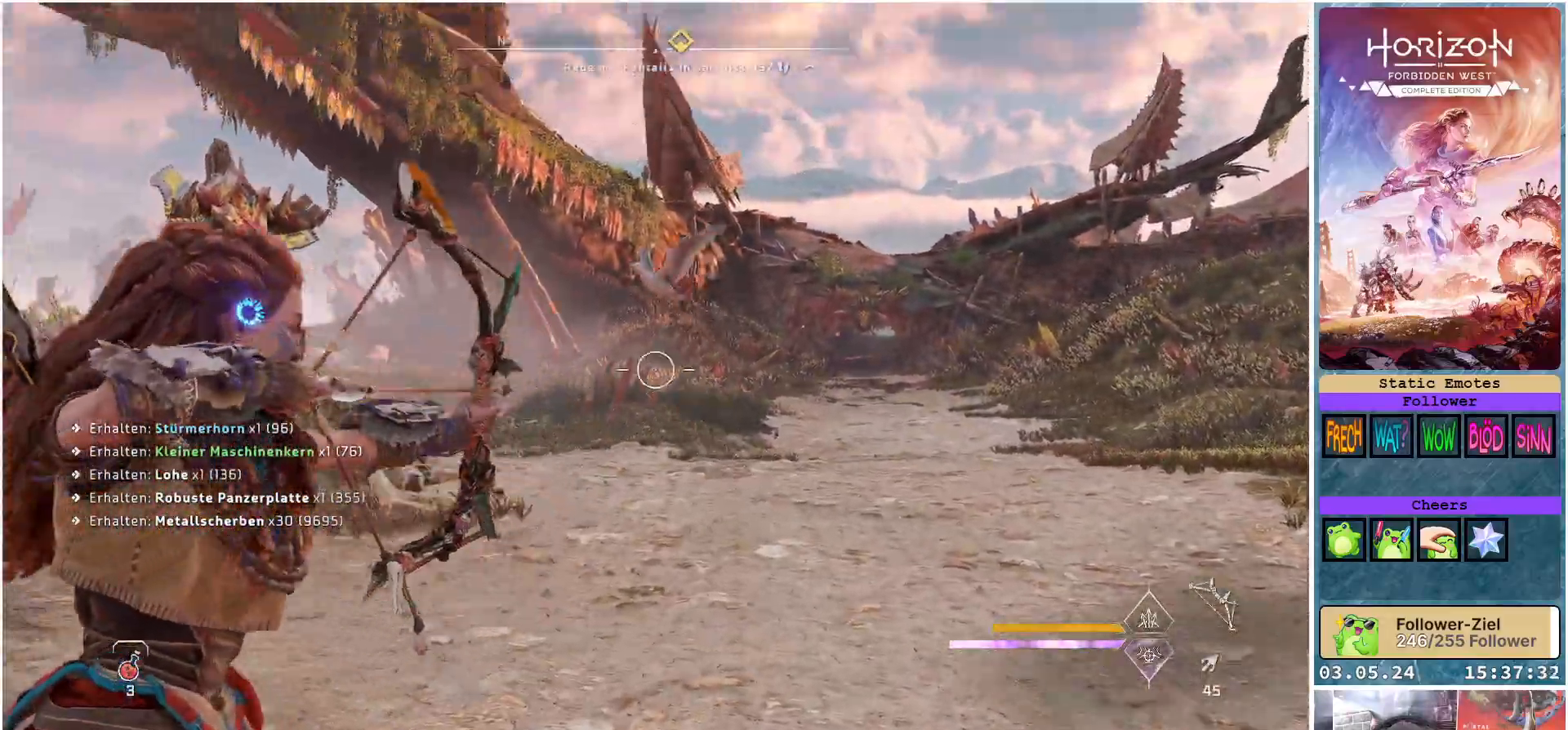
{"buttons": ["L2", "R2"], "left_stick": "center", "right_stick": "up-left", "events": []}
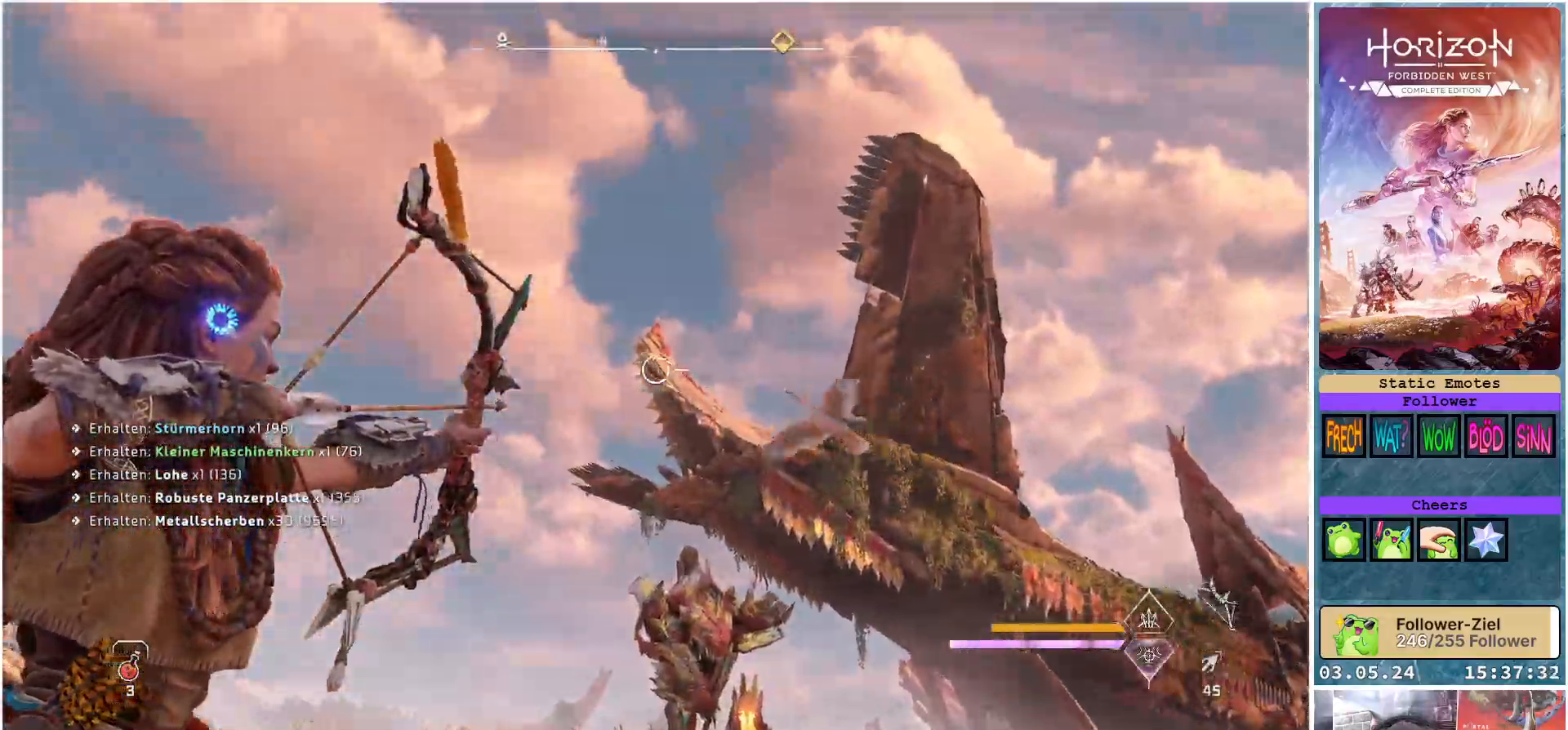
{"buttons": ["L2"], "left_stick": "center", "right_stick": "center", "events": [[317, "R2", "up"], [333, "right_stick", "center"]]}
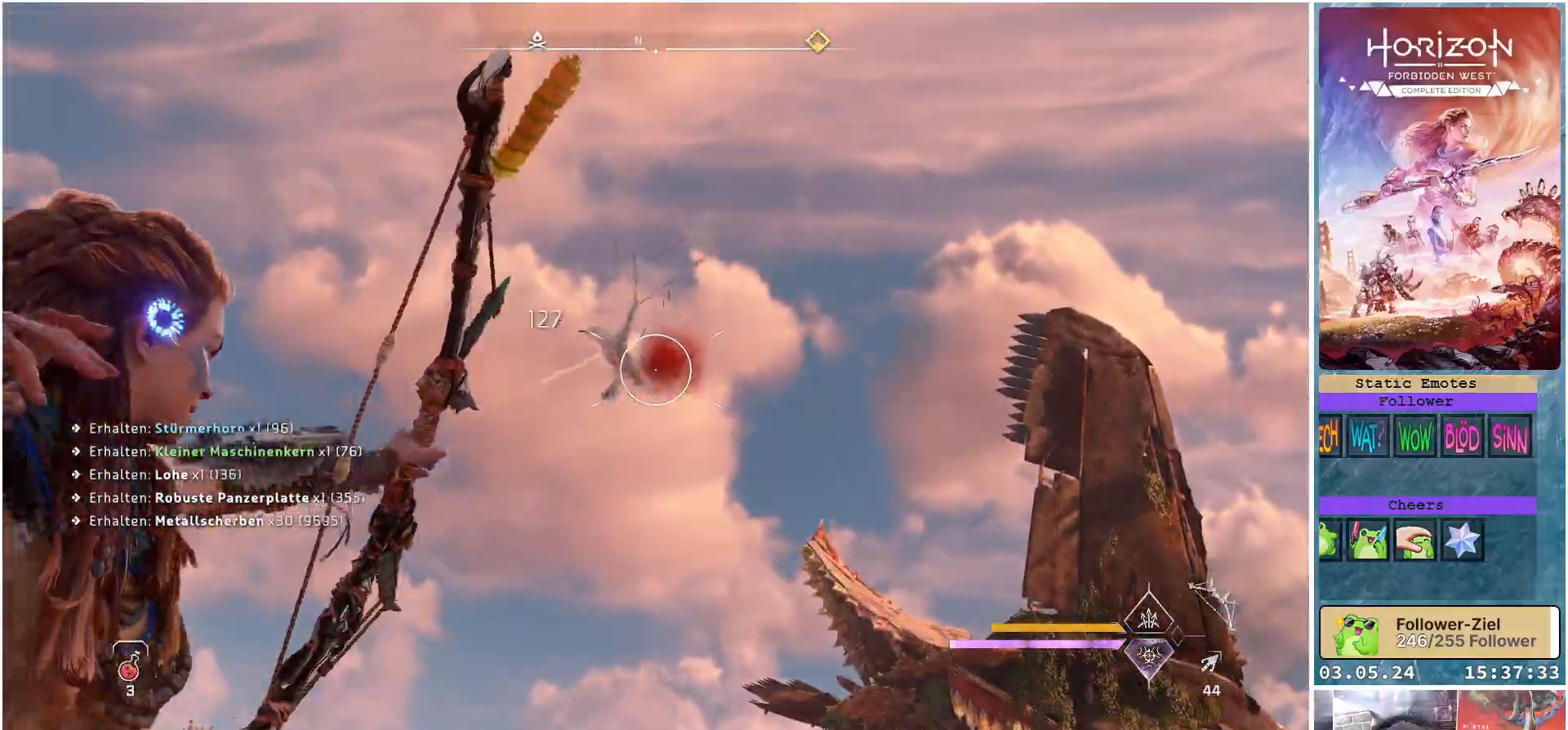
{"buttons": [], "left_stick": "center", "right_stick": "left", "events": [[250, "right_stick", "left"], [367, "L2", "up"]]}